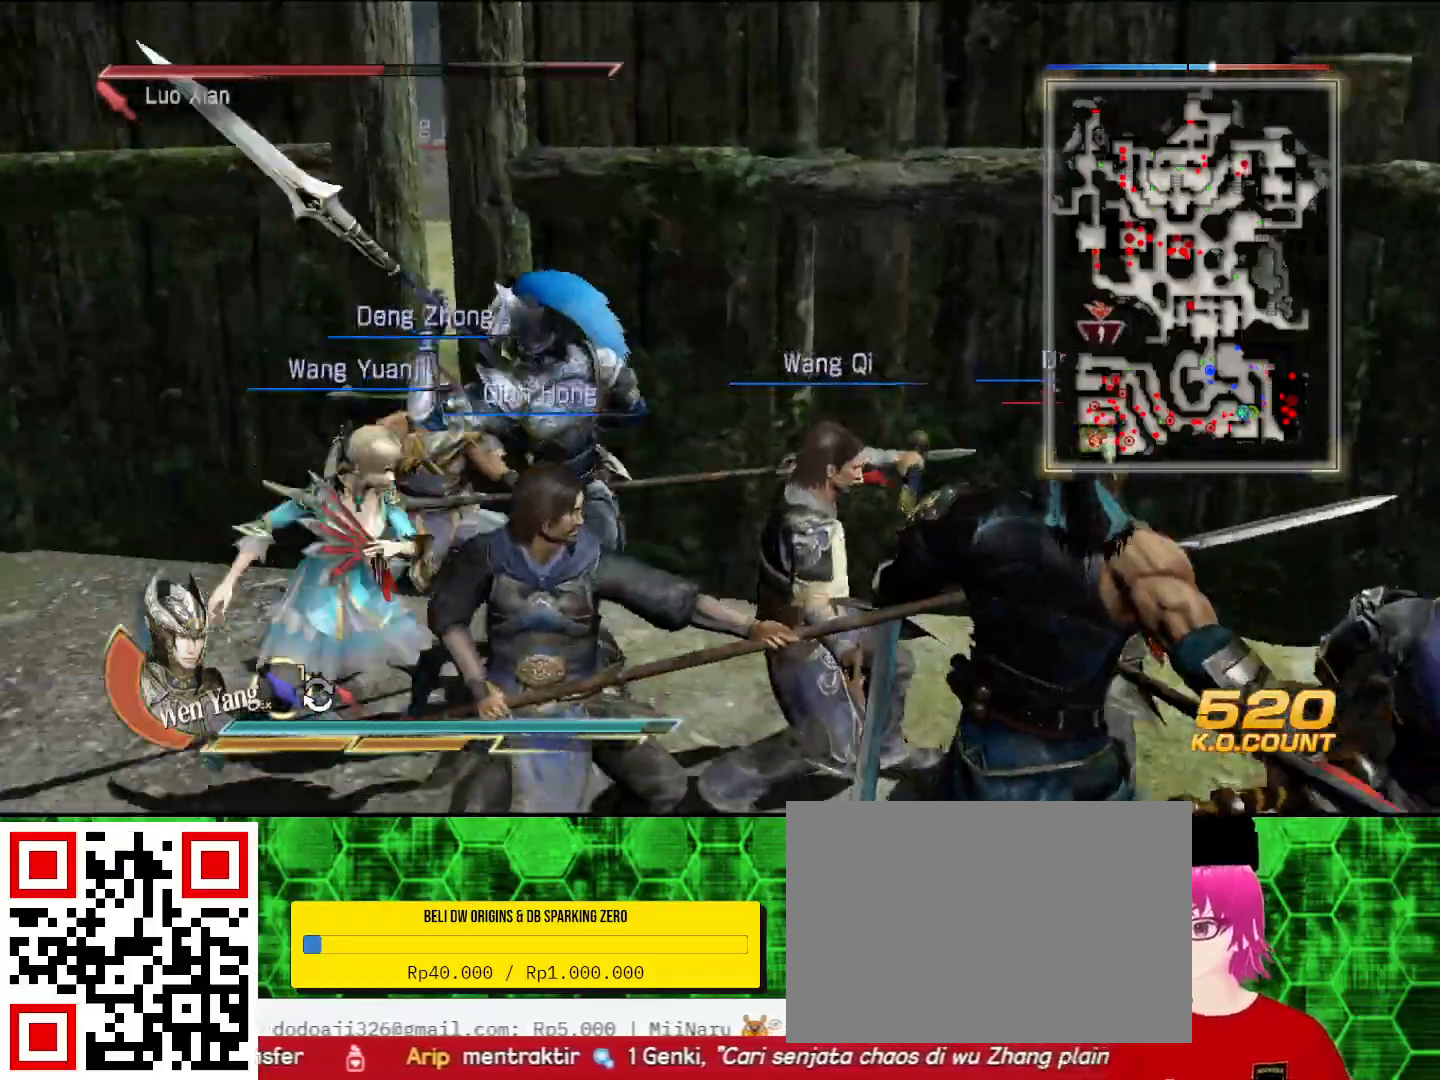
Gameplay with a controller (PlayStation layout); each line is a JSON object with the inputs held at the frame after it. "events" lists button and stick changes between this image and that frame as [ms after this image, input, new state], when the widget could be followed in between. Not read: CIRCLE.
{"buttons": [], "left_stick": "up-right", "right_stick": "center", "events": [[133, "SQUARE", "down"], [167, "SQUARE", "up"], [267, "SQUARE", "down"], [300, "SQUARE", "up"], [333, "SQUARE", "down"], [367, "SQUARE", "up"], [467, "left_stick", "up-right"]]}
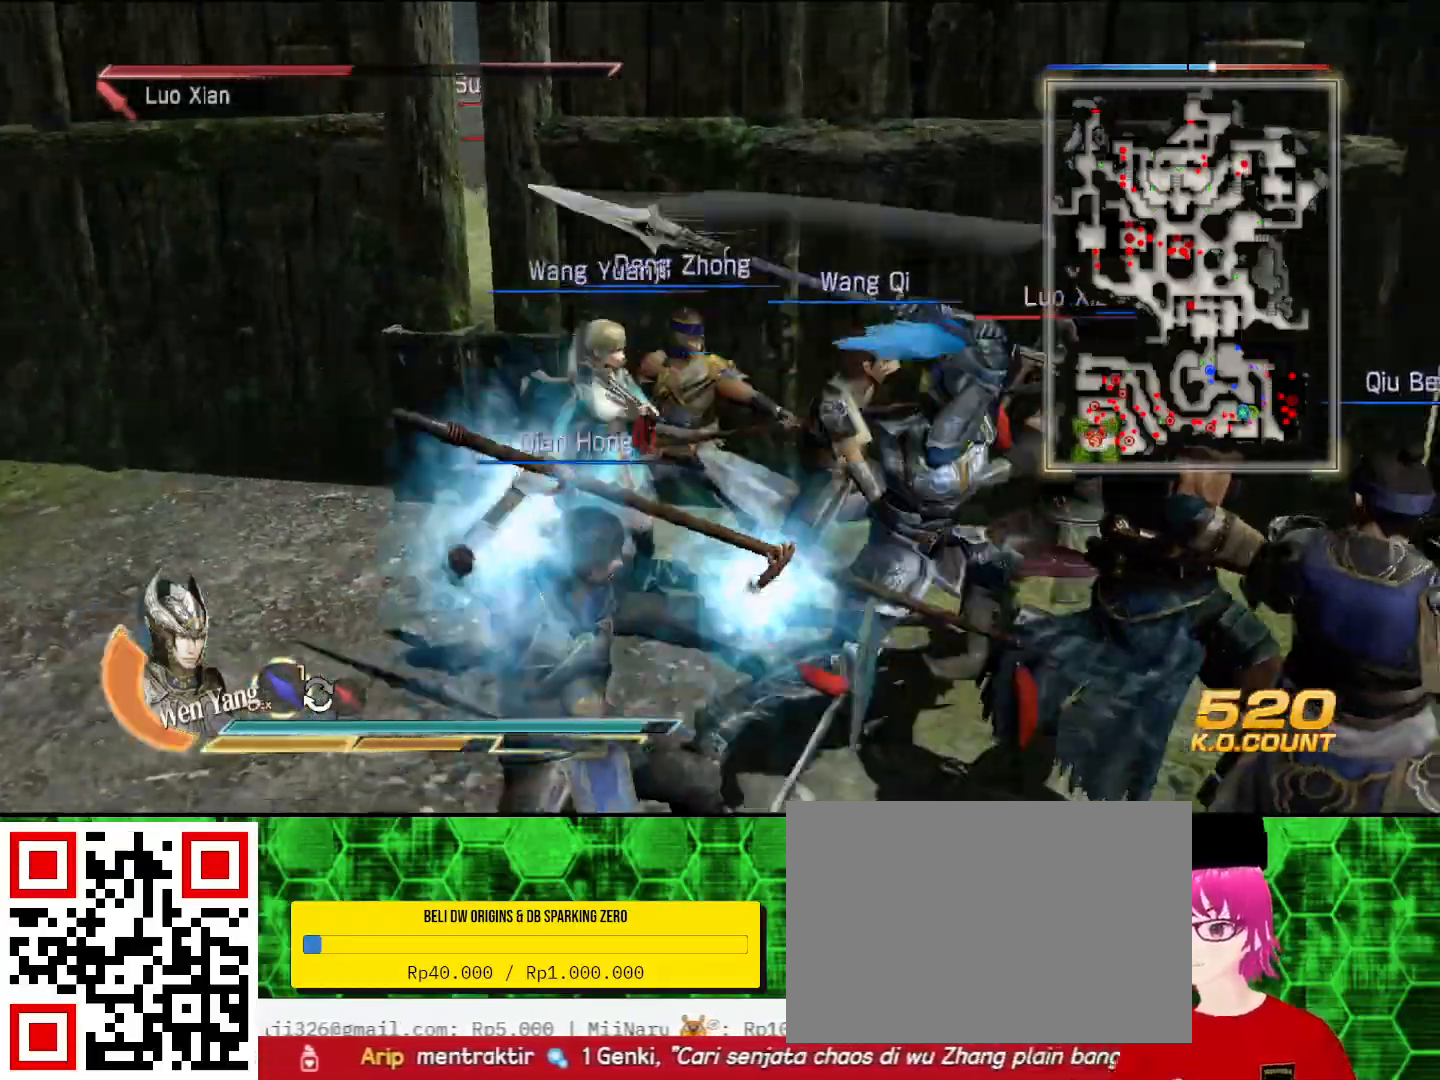
{"buttons": ["TRIANGLE"], "left_stick": "up-right", "right_stick": "center", "events": [[267, "TRIANGLE", "down"]]}
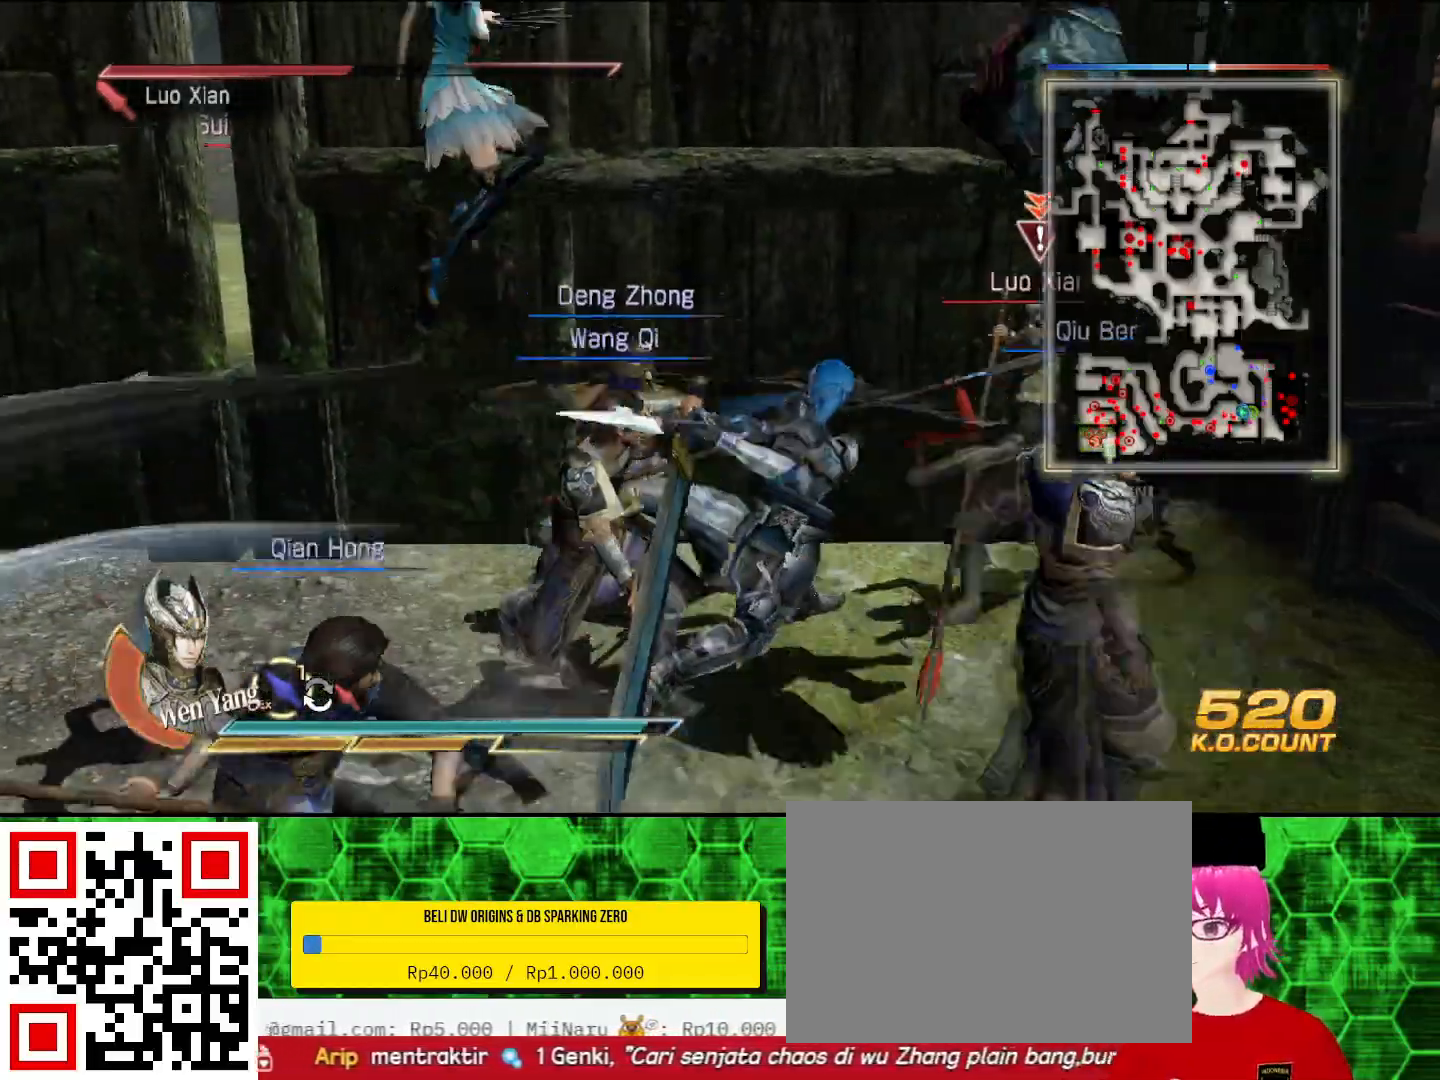
{"buttons": [], "left_stick": "right", "right_stick": "center", "events": [[67, "TRIANGLE", "up"], [100, "TRIANGLE", "down"], [267, "TRIANGLE", "up"], [333, "left_stick", "right"], [400, "SQUARE", "down"], [433, "SQUARE", "up"]]}
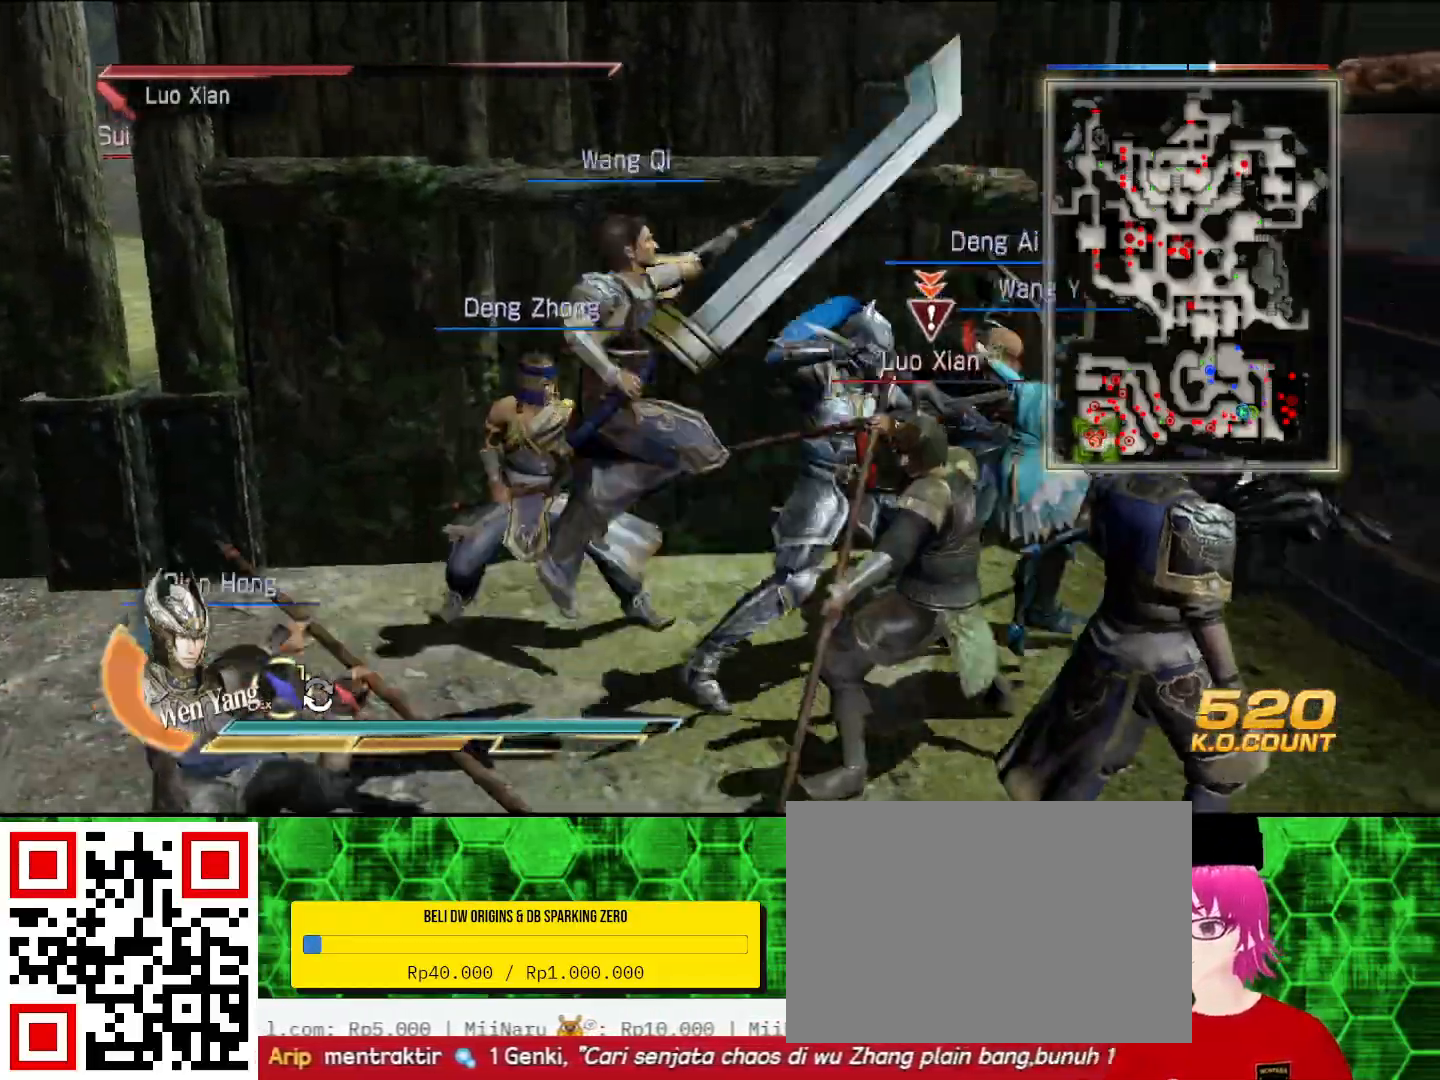
{"buttons": [], "left_stick": "down-left", "right_stick": "center", "events": [[100, "SQUARE", "down"], [133, "SQUARE", "up"], [133, "left_stick", "down-right"], [300, "left_stick", "down"], [433, "SQUARE", "down"], [433, "left_stick", "down-left"], [467, "SQUARE", "up"]]}
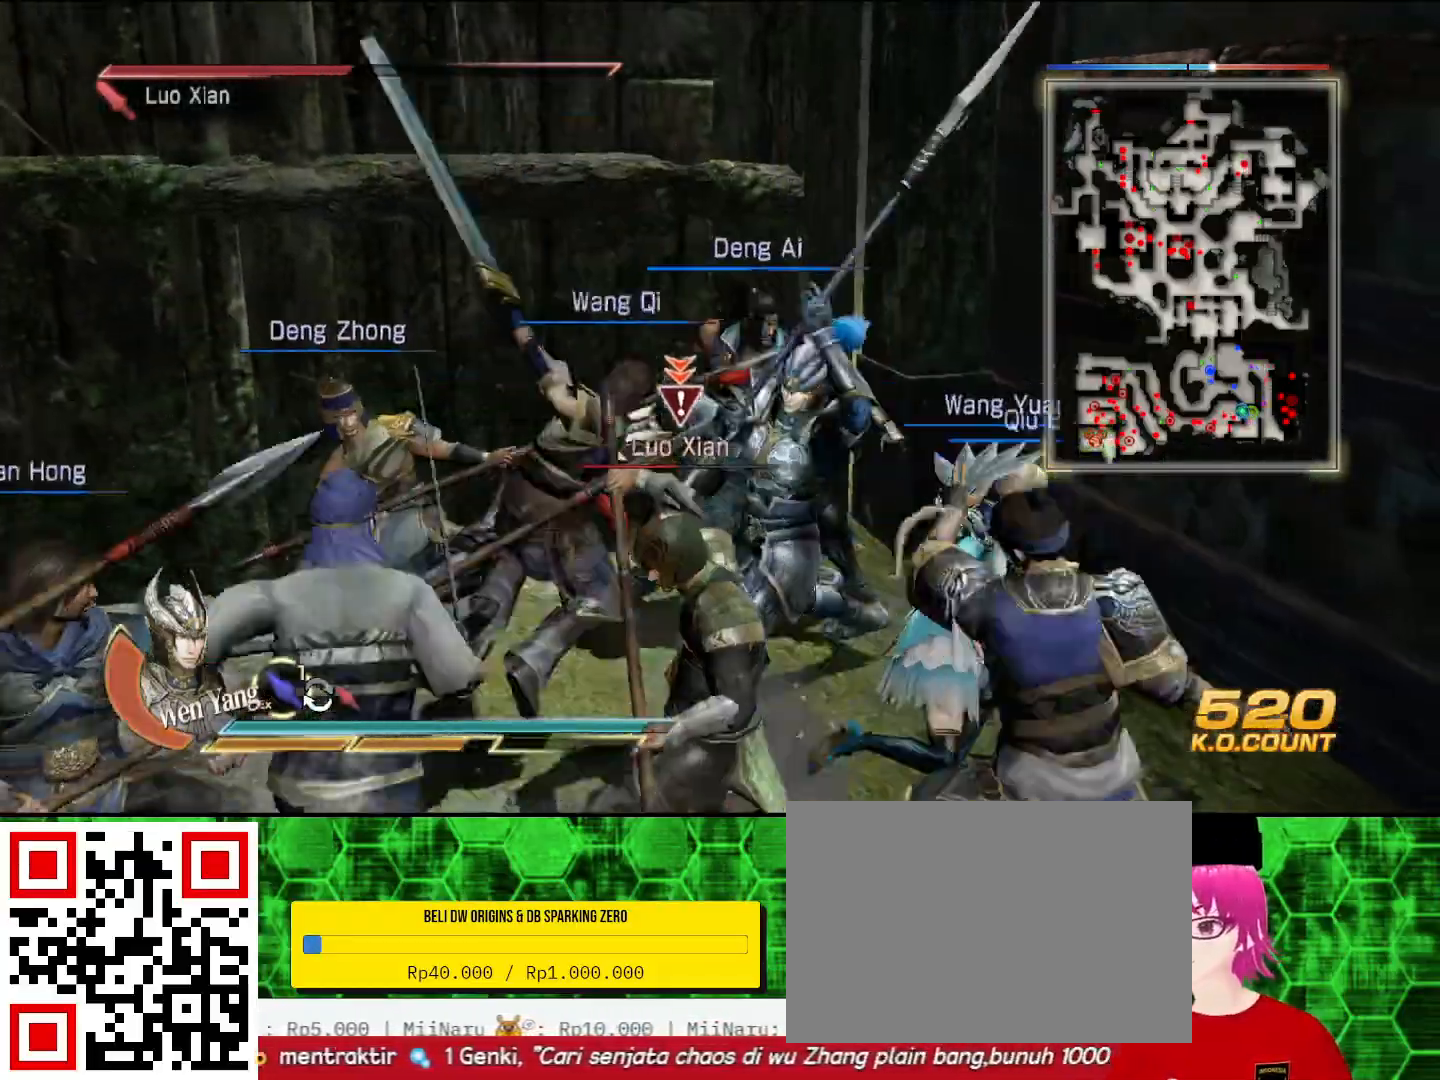
{"buttons": [], "left_stick": "down", "right_stick": "center", "events": [[133, "SQUARE", "down"], [167, "SQUARE", "up"], [200, "left_stick", "down"], [333, "SQUARE", "down"], [433, "SQUARE", "up"]]}
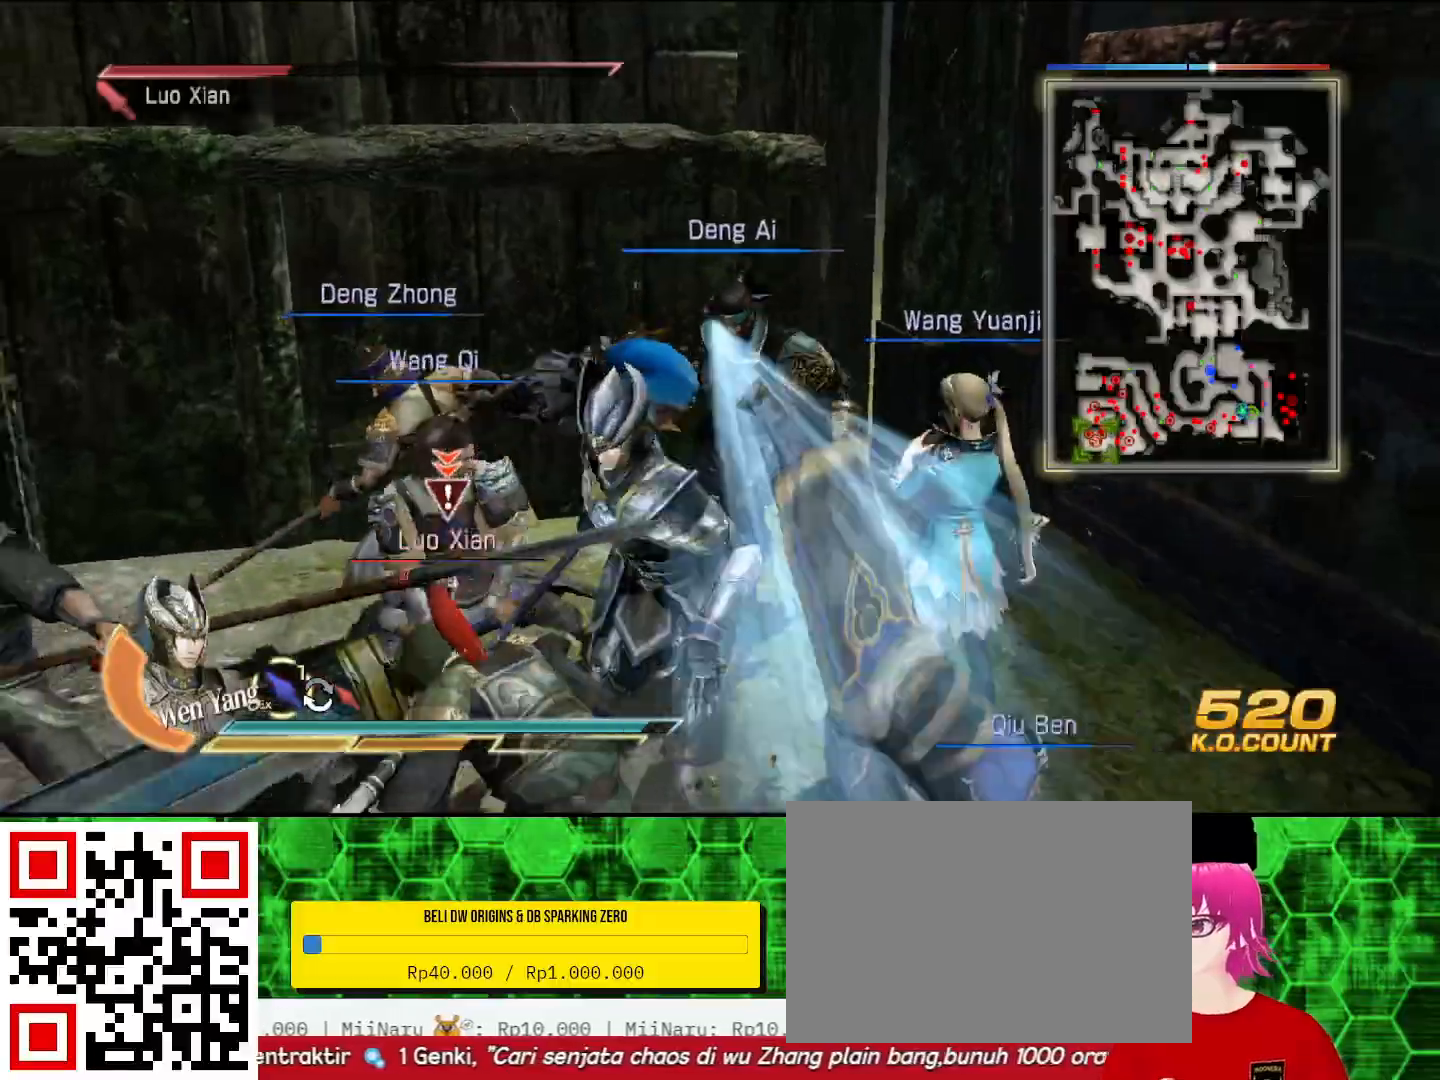
{"buttons": [], "left_stick": "down", "right_stick": "center", "events": [[100, "SQUARE", "down"], [133, "SQUARE", "up"], [400, "SQUARE", "down"], [500, "SQUARE", "up"]]}
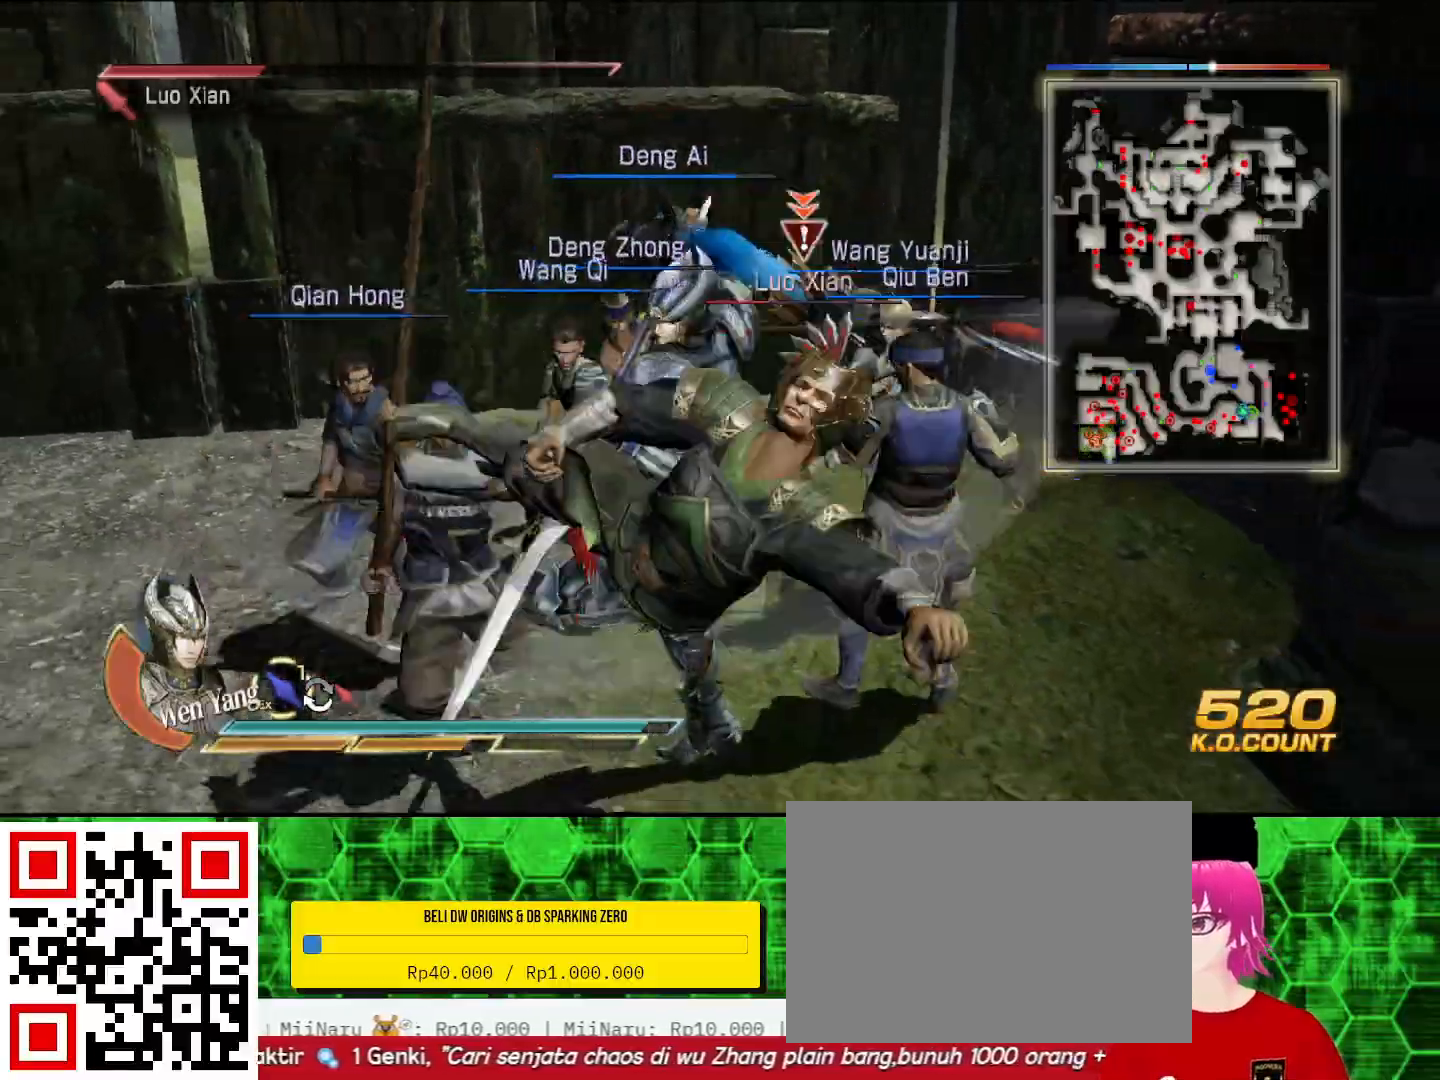
{"buttons": ["TRIANGLE"], "left_stick": "down", "right_stick": "center", "events": [[300, "SQUARE", "down"], [333, "SQUARE", "up"], [367, "SQUARE", "down"], [400, "SQUARE", "up"], [500, "TRIANGLE", "down"]]}
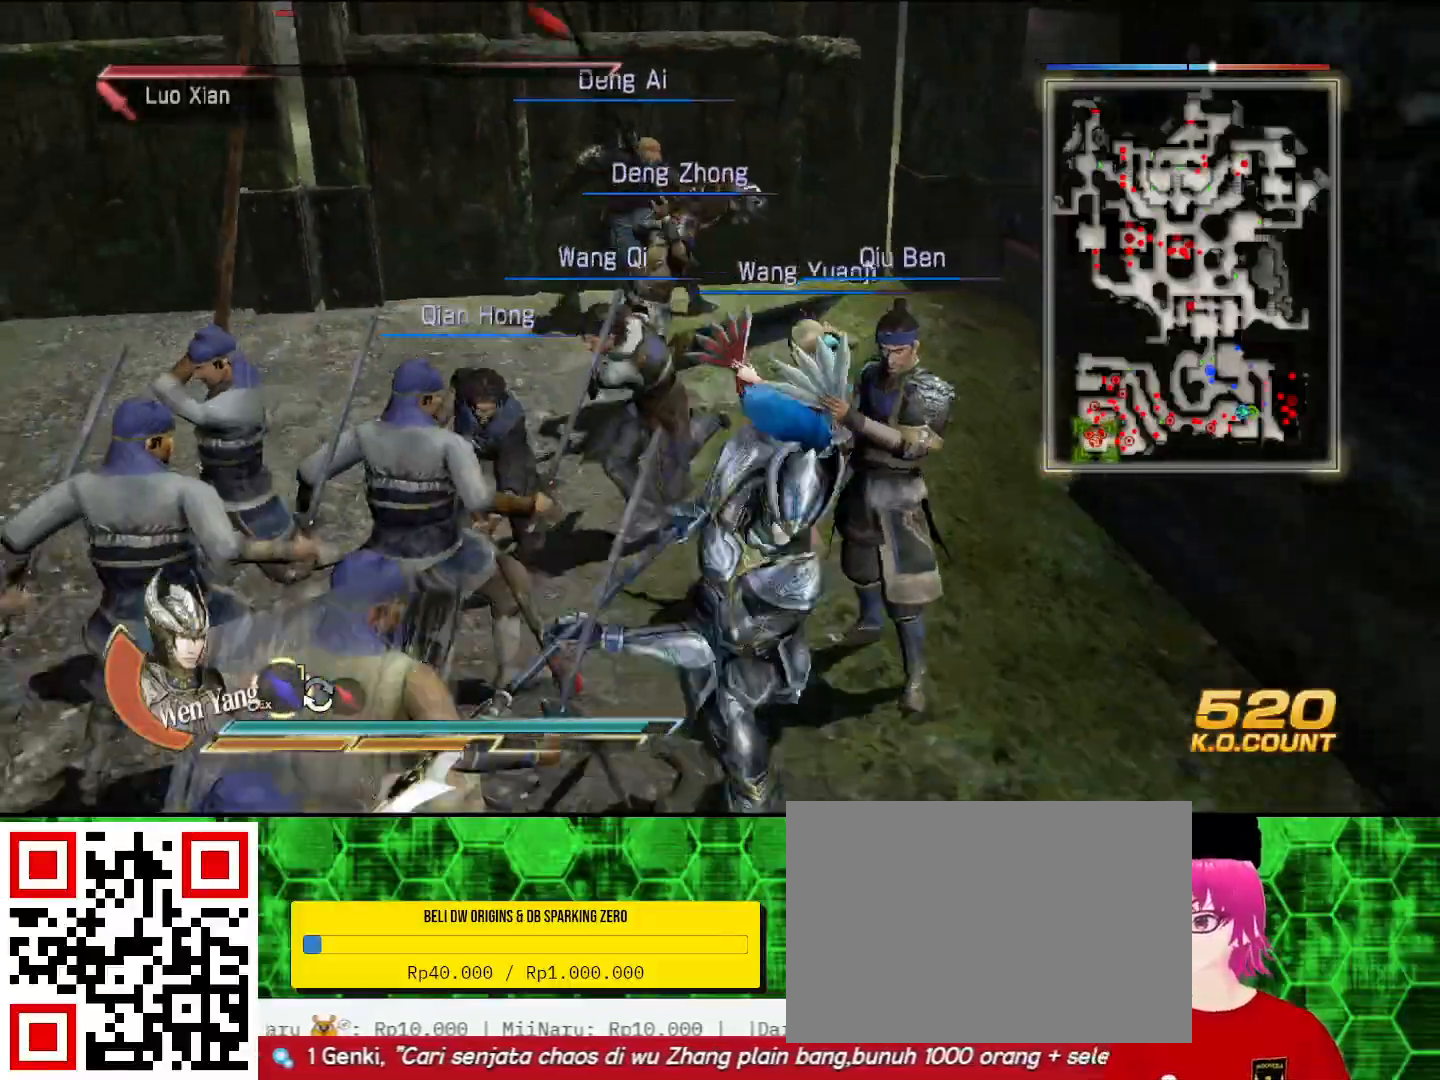
{"buttons": [], "left_stick": "down", "right_stick": "center", "events": [[133, "TRIANGLE", "up"], [200, "TRIANGLE", "down"], [300, "TRIANGLE", "up"], [400, "TRIANGLE", "down"], [500, "TRIANGLE", "up"]]}
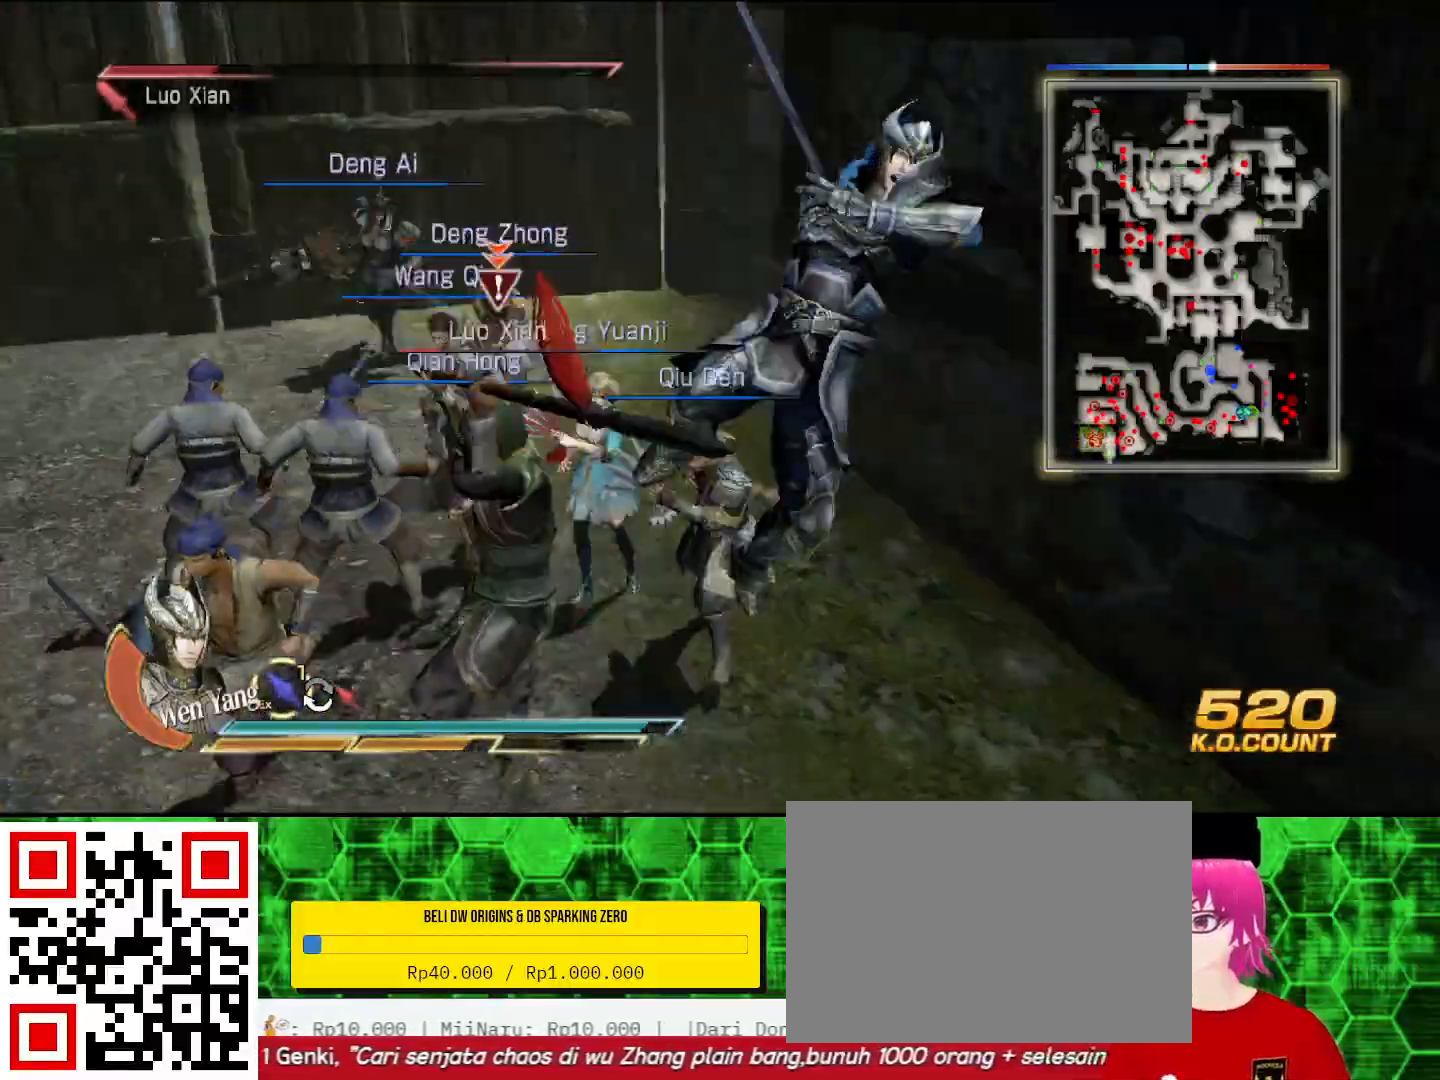
{"buttons": ["TRIANGLE"], "left_stick": "left", "right_stick": "center", "events": [[100, "TRIANGLE", "down"], [233, "TRIANGLE", "up"], [267, "left_stick", "left"], [300, "TRIANGLE", "down"], [400, "TRIANGLE", "up"], [467, "TRIANGLE", "down"]]}
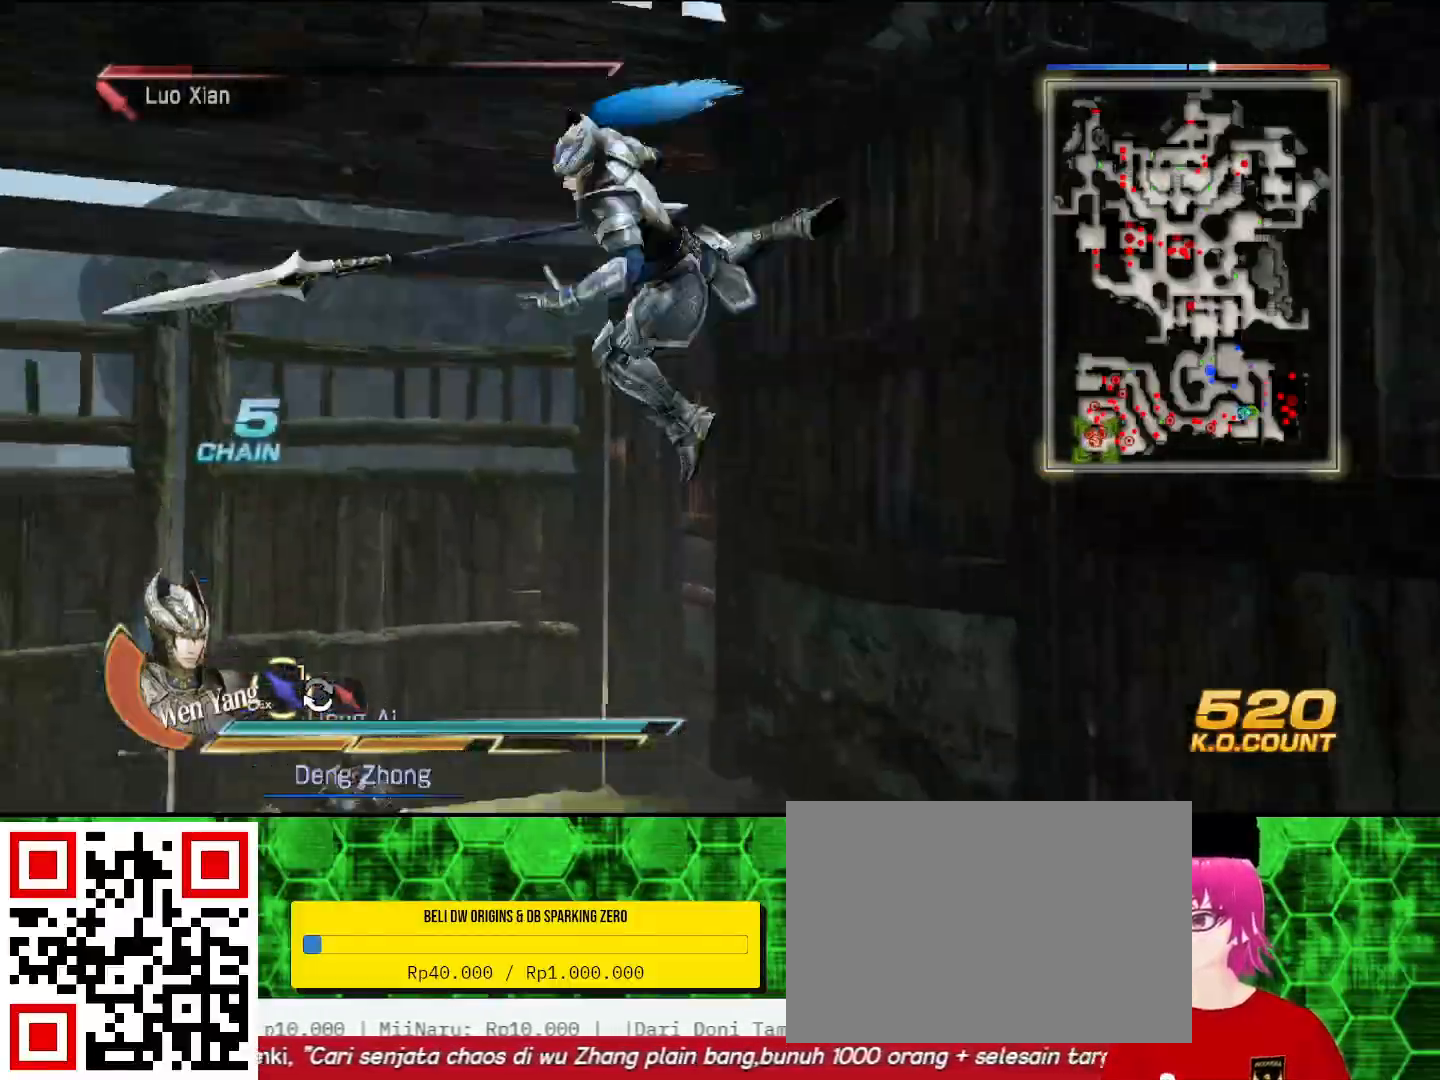
{"buttons": [], "left_stick": "right", "right_stick": "center", "events": [[100, "TRIANGLE", "up"], [167, "TRIANGLE", "down"], [267, "left_stick", "up"], [333, "TRIANGLE", "up"], [367, "left_stick", "up-right"], [400, "TRIANGLE", "down"], [467, "left_stick", "right"], [500, "TRIANGLE", "up"]]}
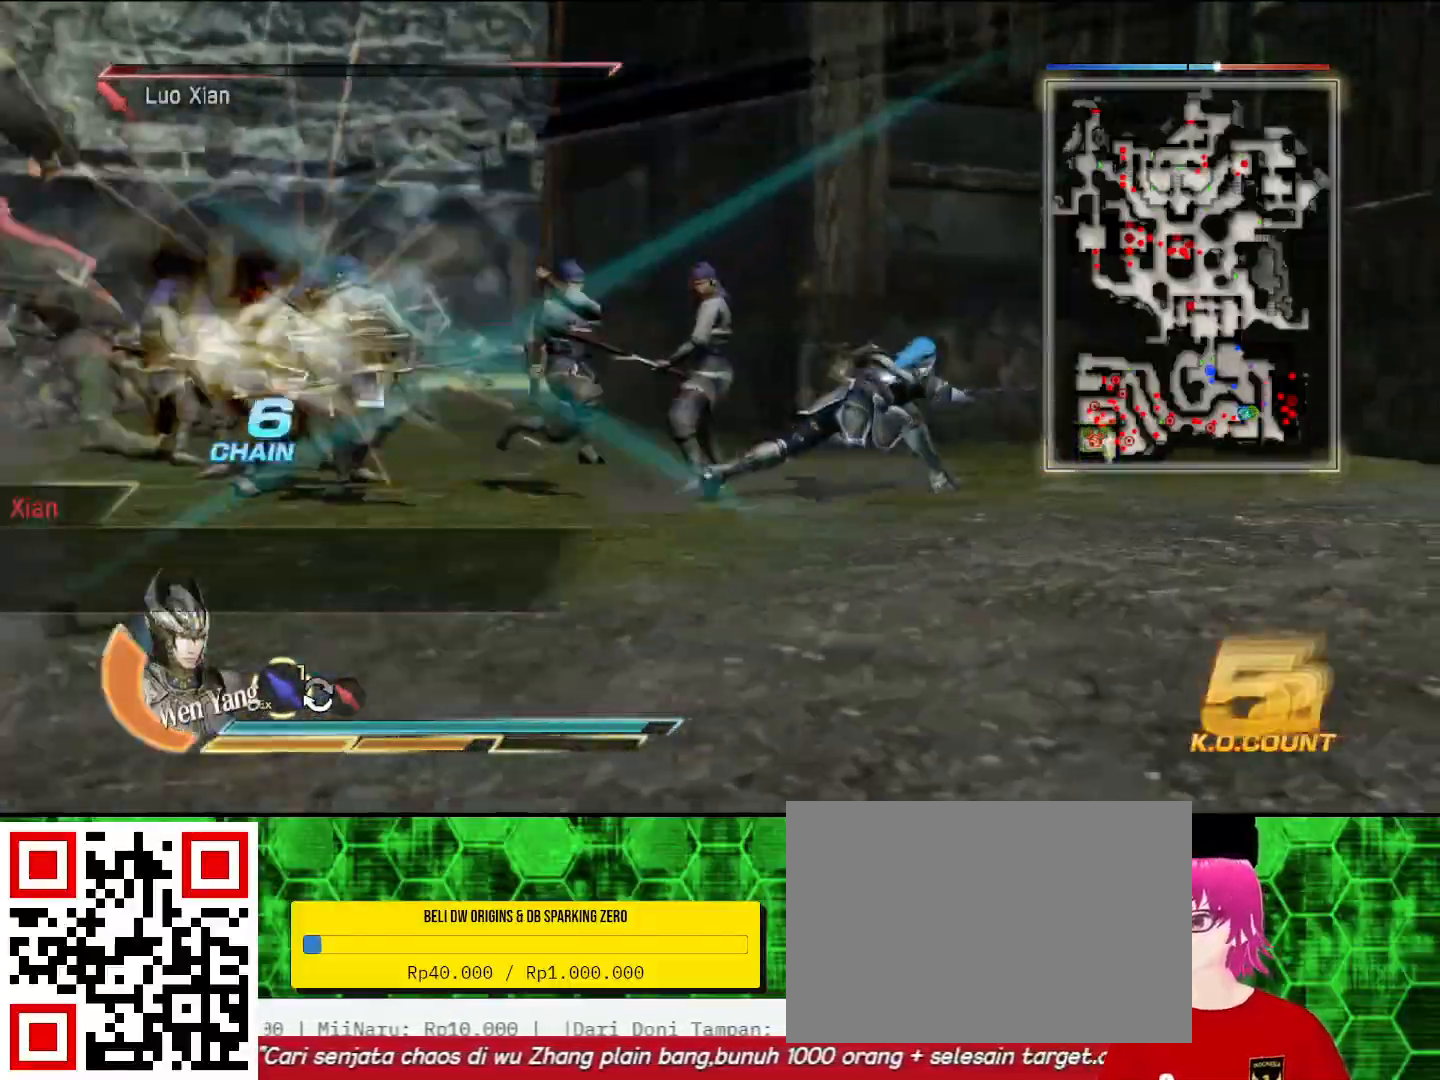
{"buttons": [], "left_stick": "center", "right_stick": "center", "events": [[67, "TRIANGLE", "down"], [167, "TRIANGLE", "up"], [400, "left_stick", "center"]]}
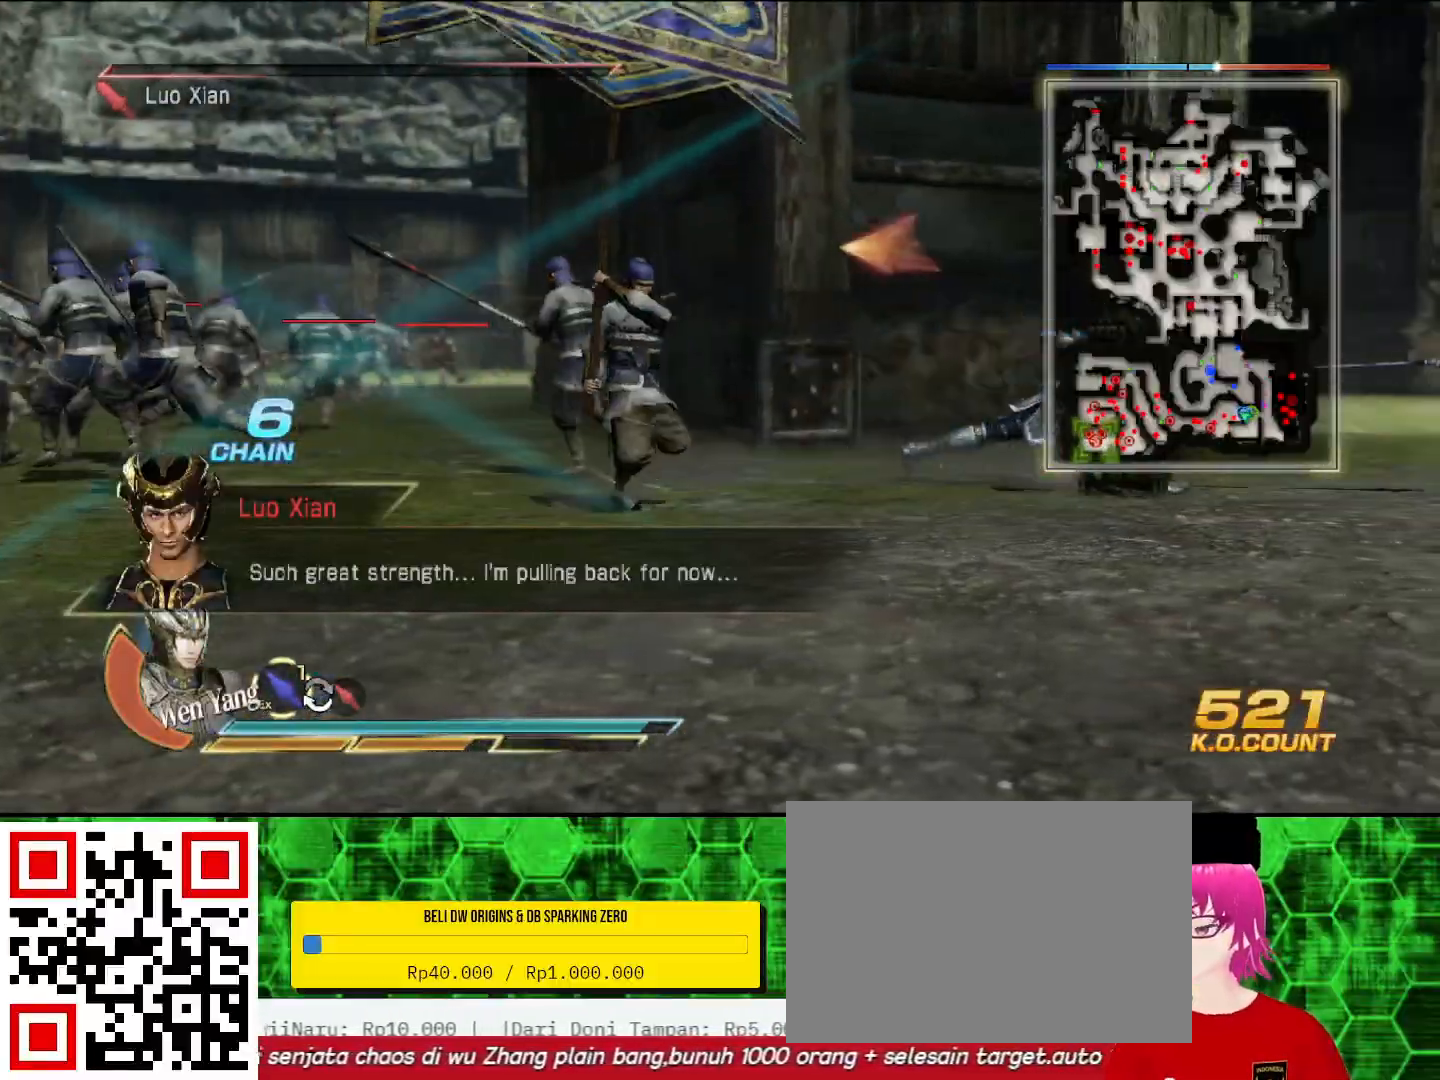
{"buttons": [], "left_stick": "center", "right_stick": "left", "events": [[367, "right_stick", "left"]]}
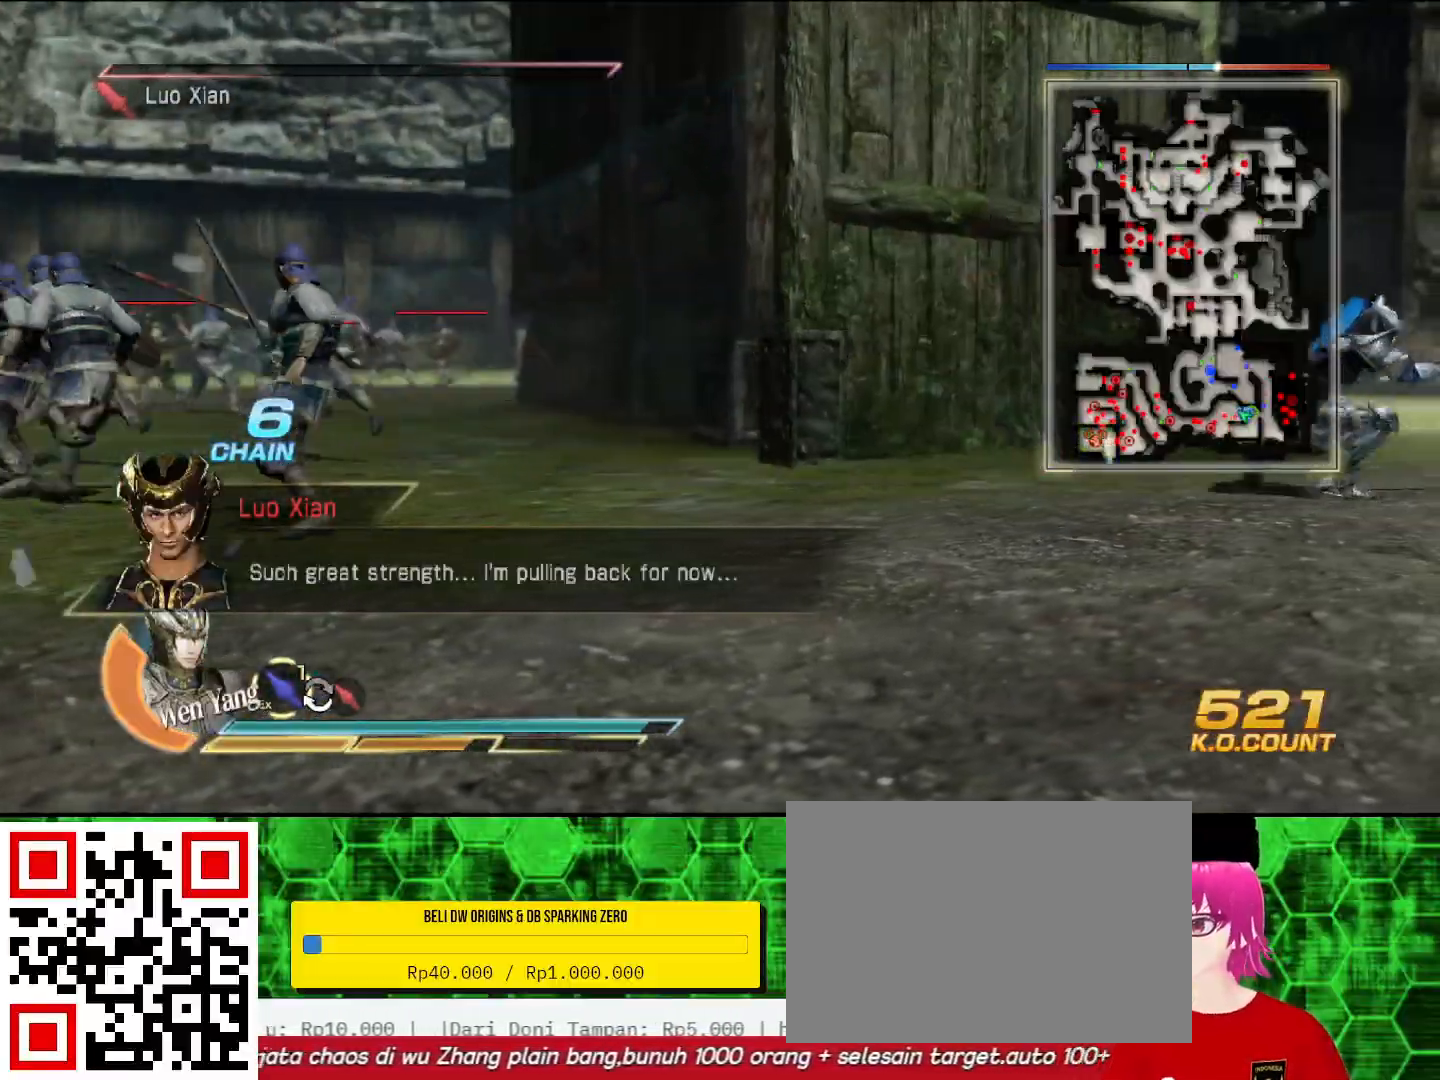
{"buttons": [], "left_stick": "center", "right_stick": "center", "events": [[400, "right_stick", "center"]]}
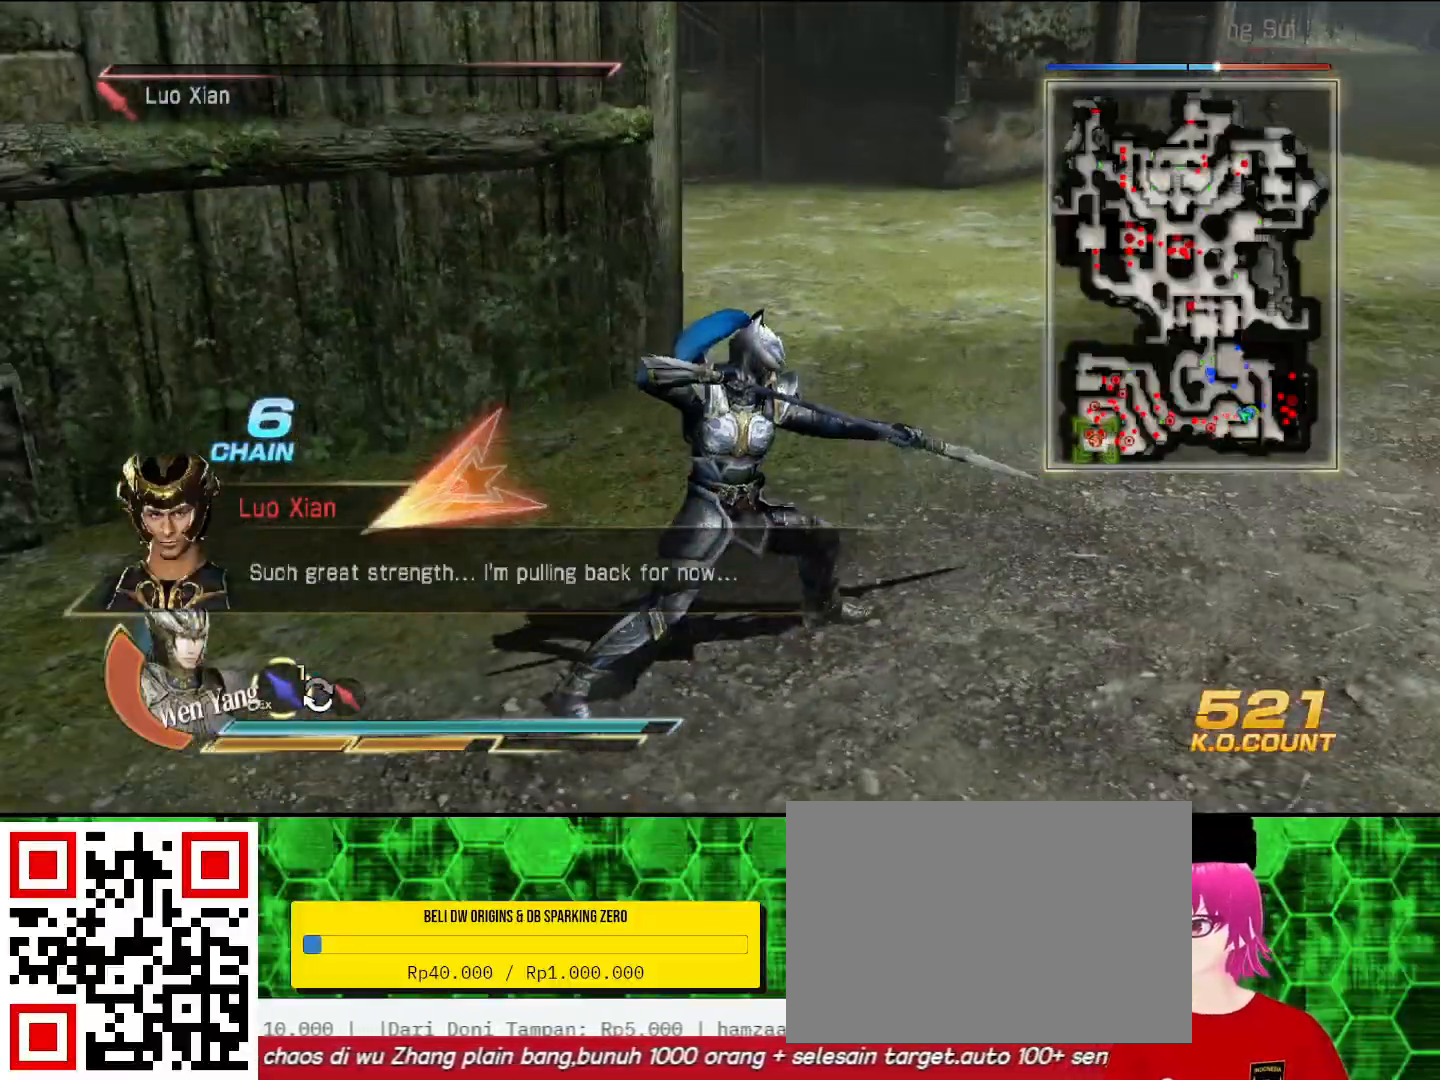
{"buttons": [], "left_stick": "center", "right_stick": "left", "events": [[400, "right_stick", "left"]]}
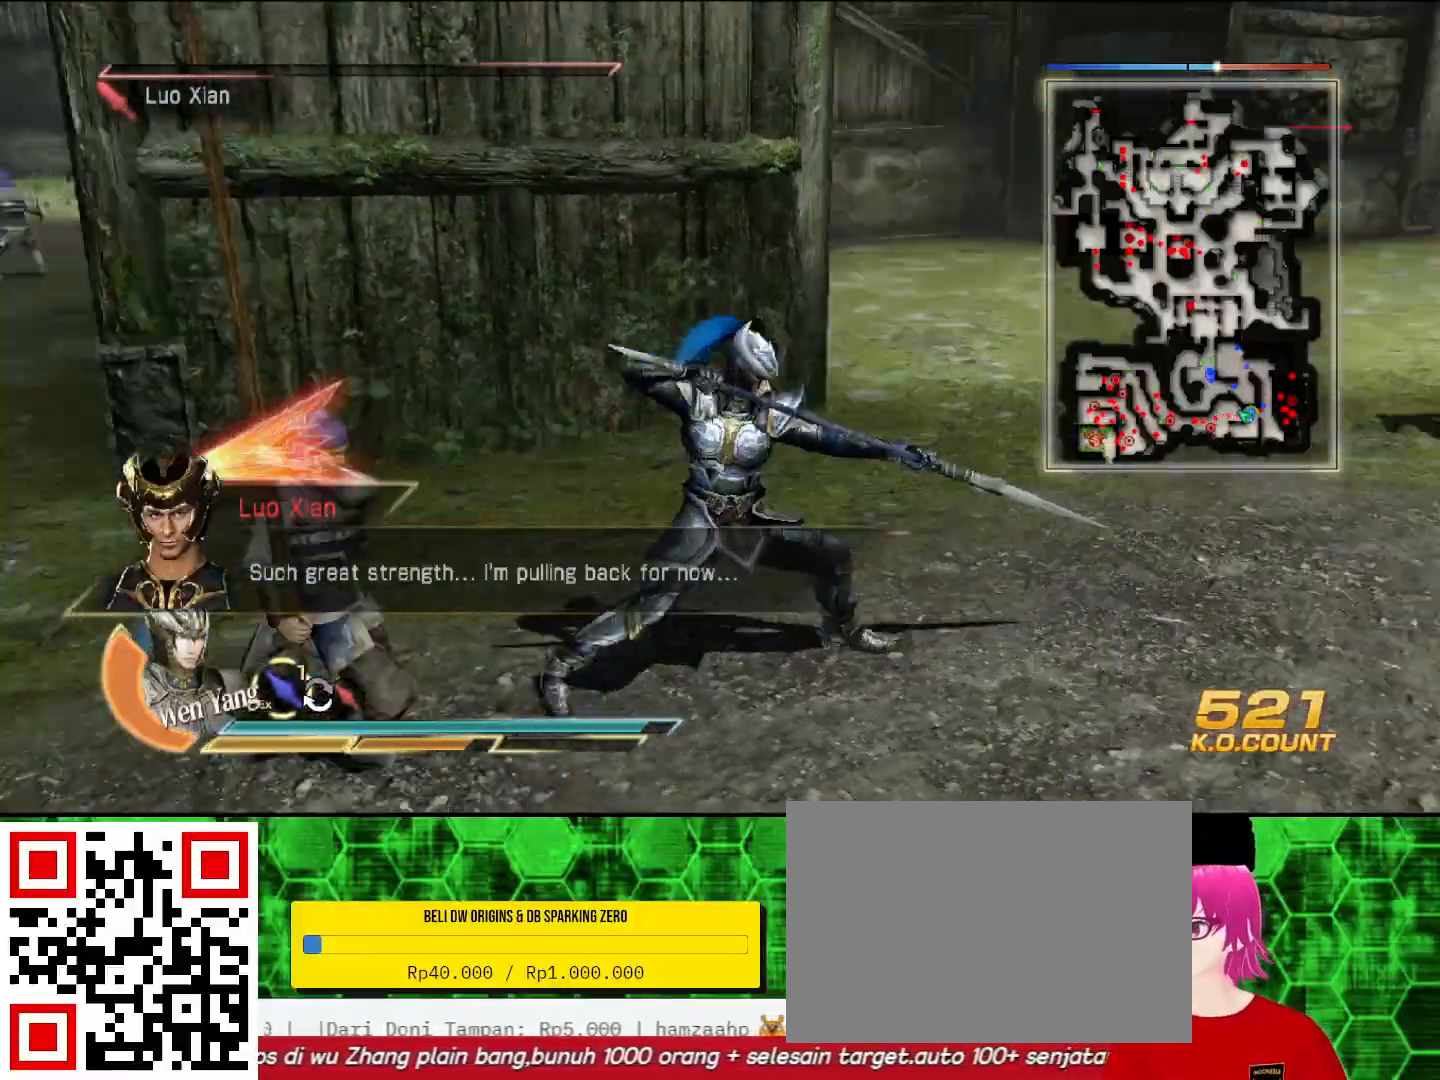
{"buttons": [], "left_stick": "center", "right_stick": "left", "events": []}
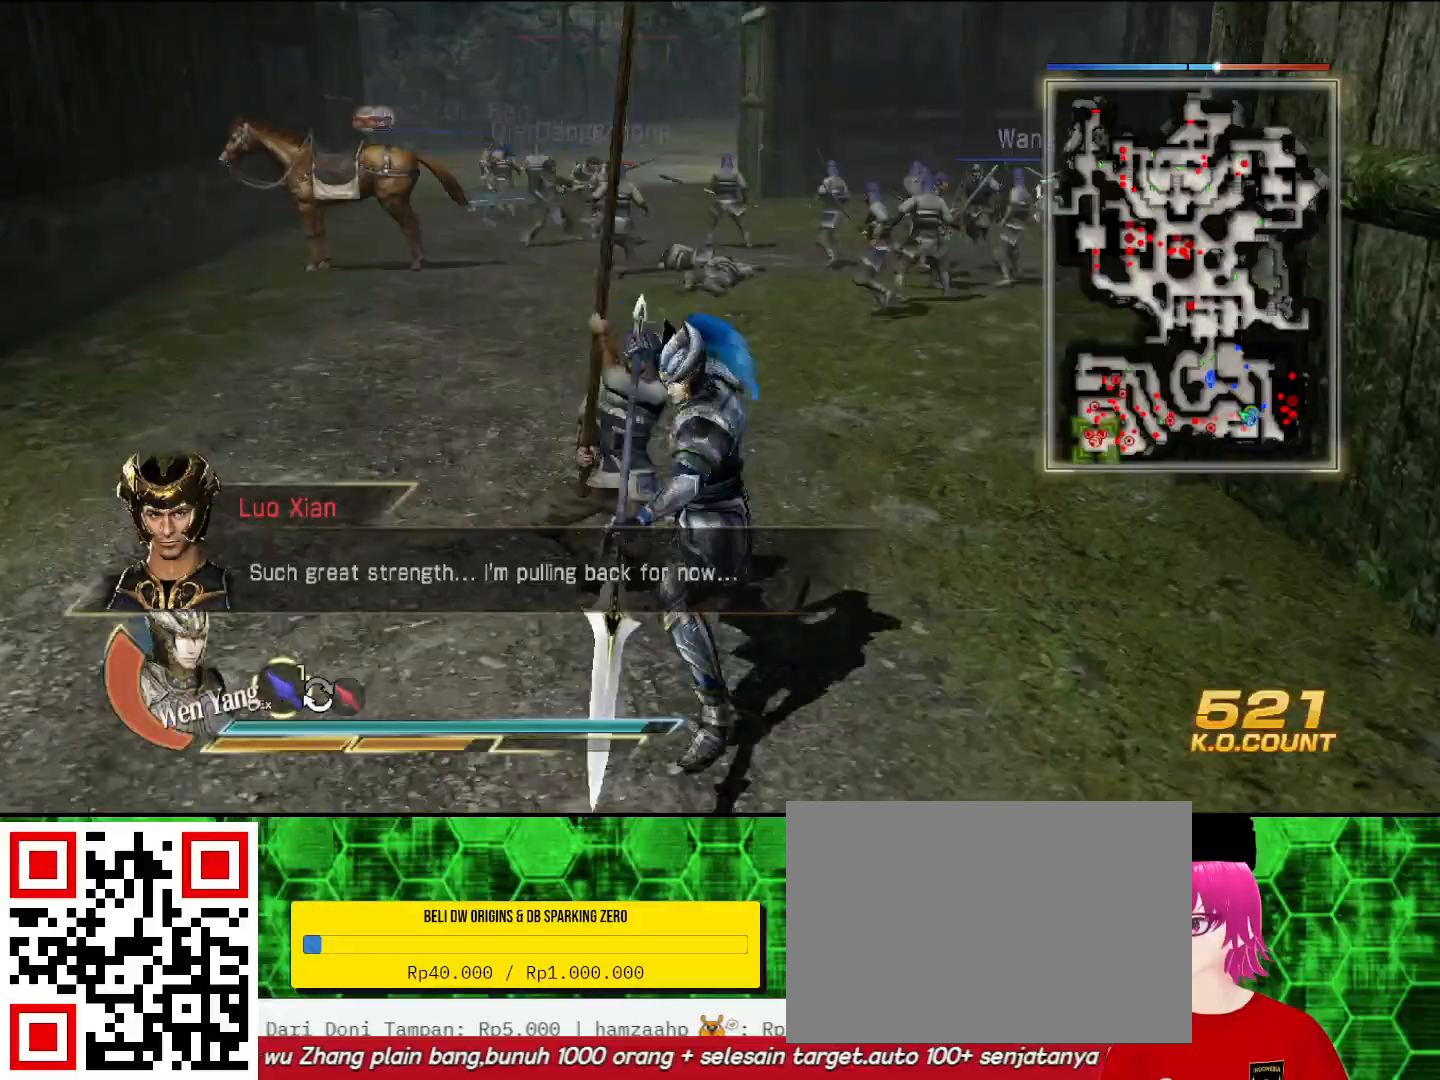
{"buttons": [], "left_stick": "up", "right_stick": "center", "events": [[33, "left_stick", "up"], [33, "right_stick", "center"]]}
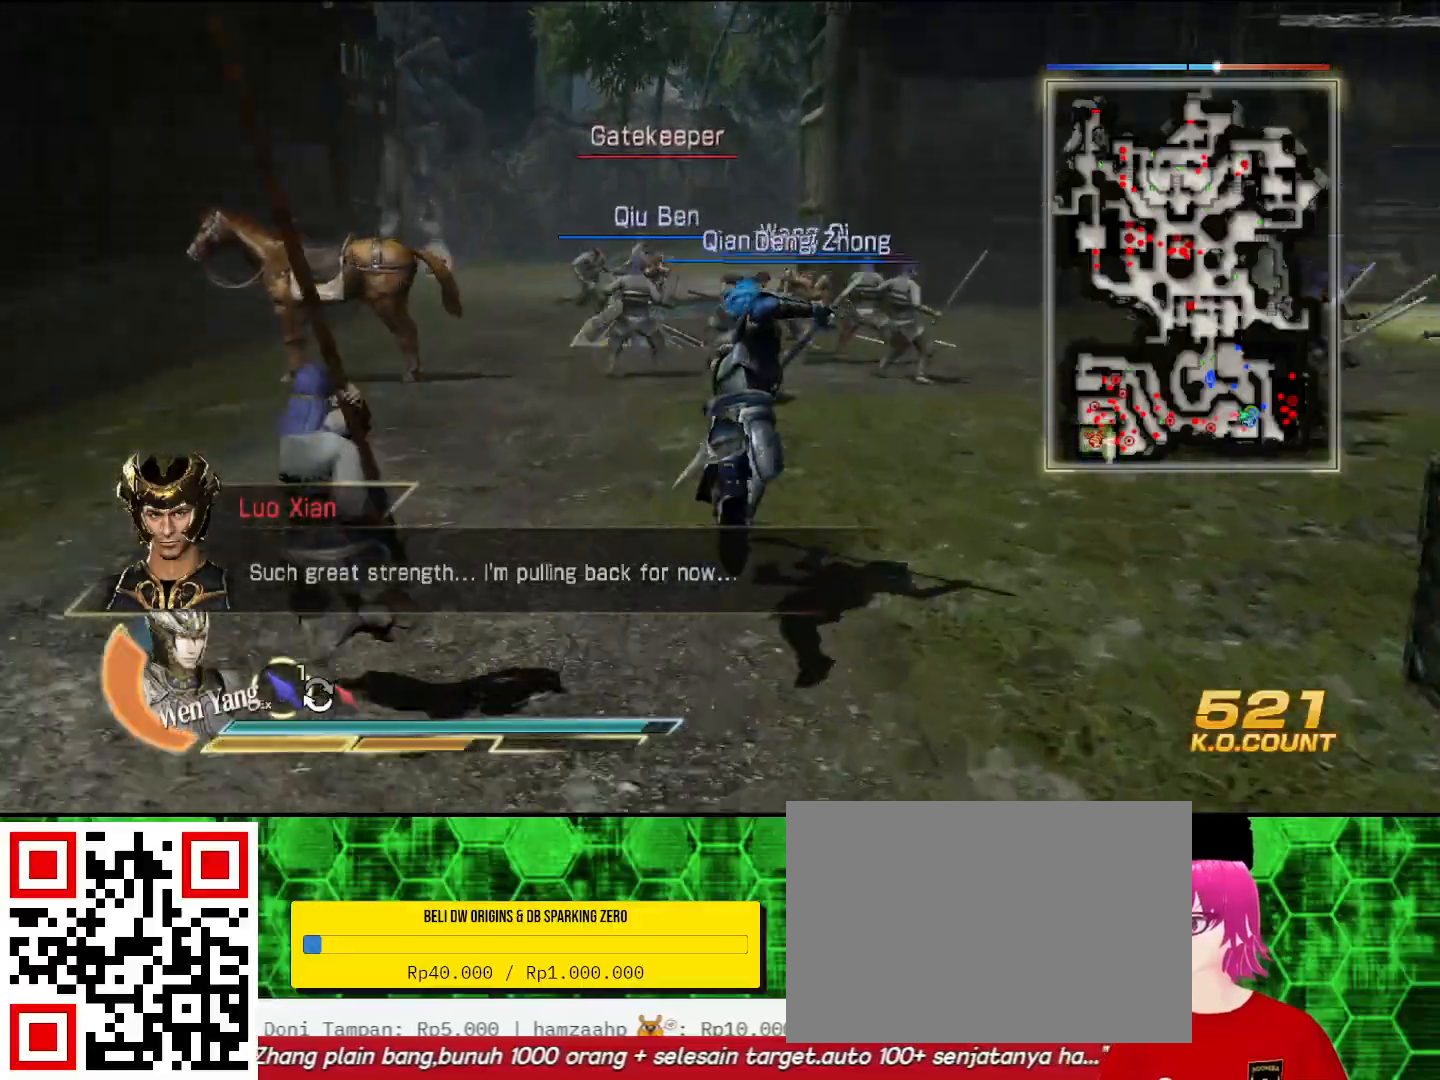
{"buttons": [], "left_stick": "up", "right_stick": "center", "events": []}
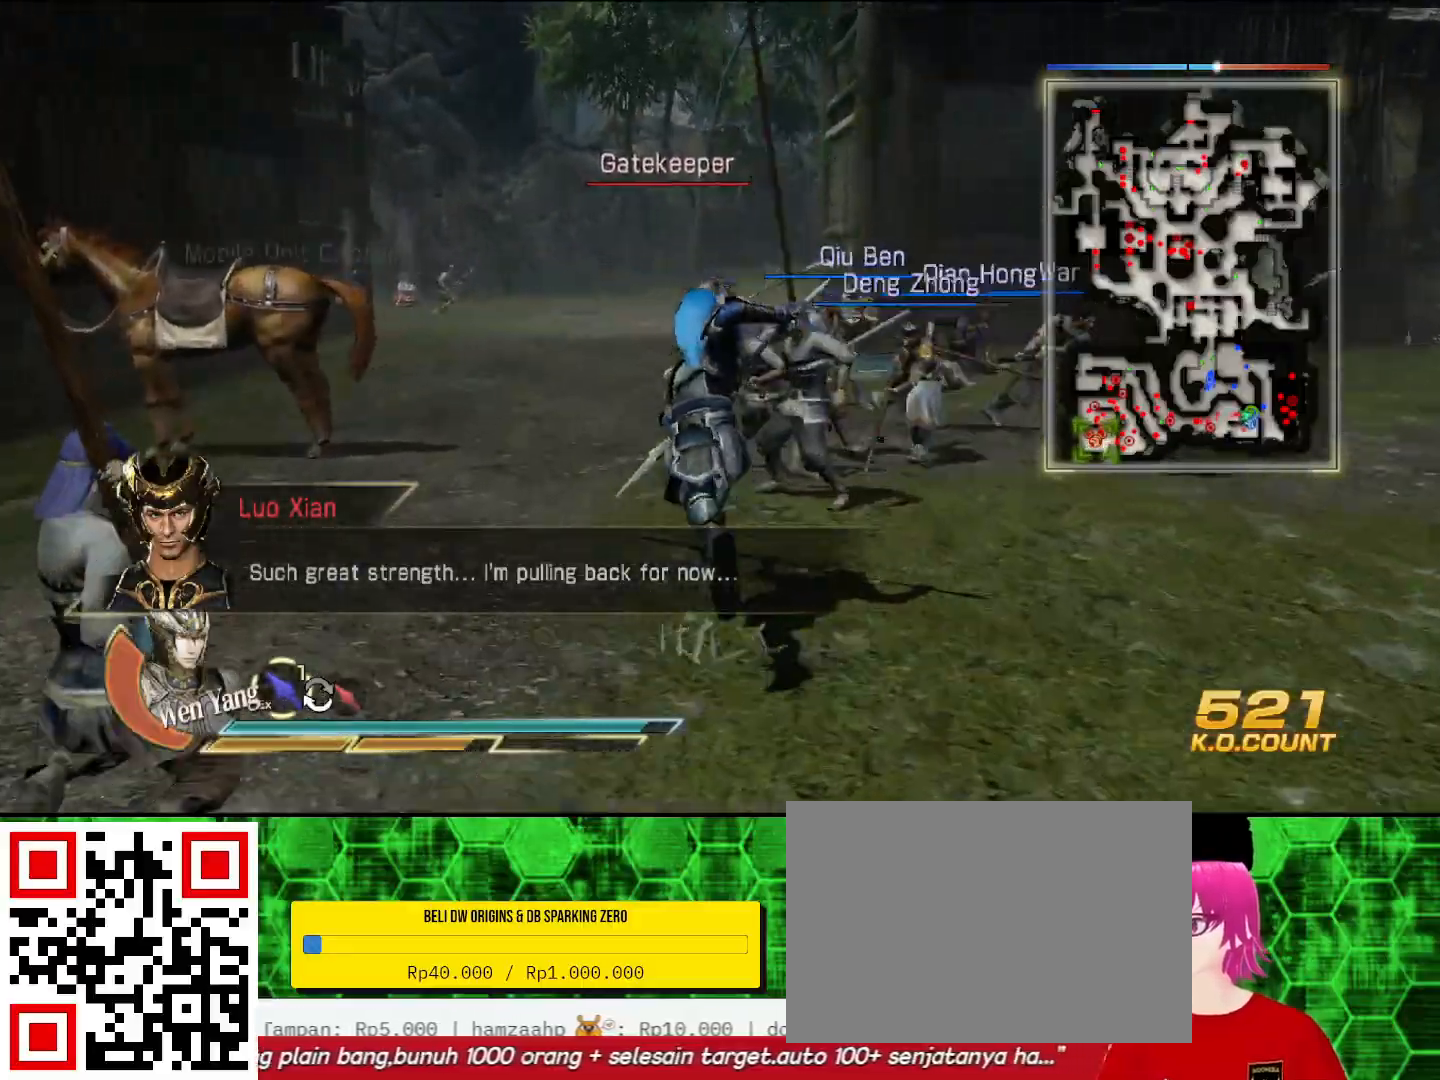
{"buttons": [], "left_stick": "up", "right_stick": "center", "events": []}
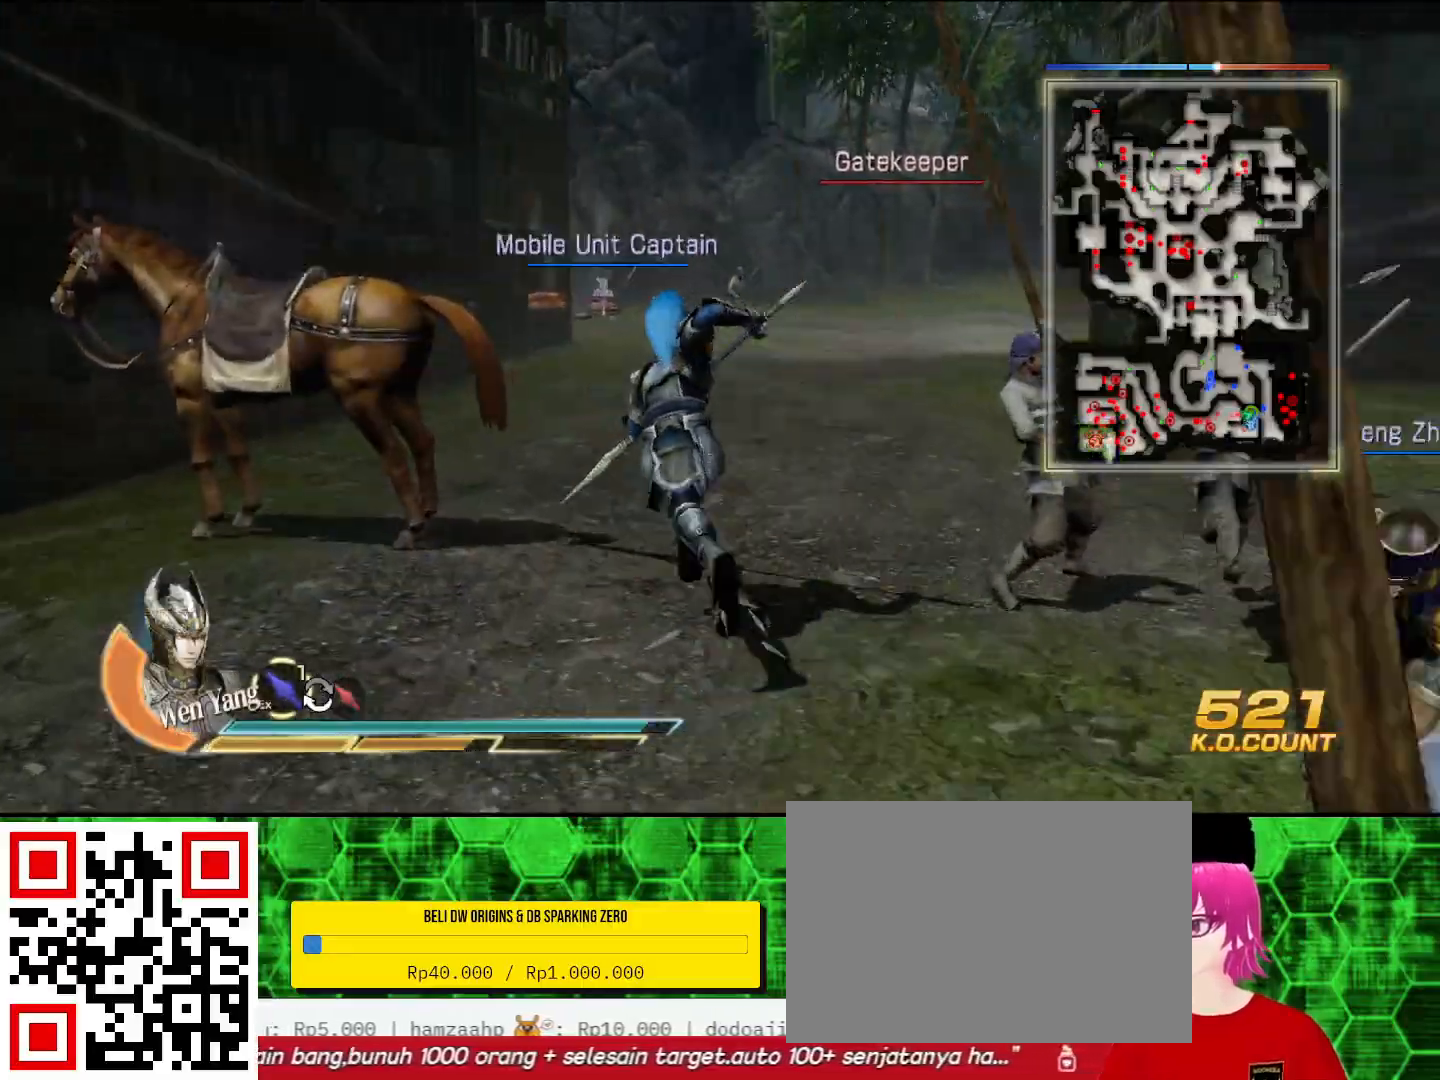
{"buttons": ["L2"], "left_stick": "up", "right_stick": "center", "events": [[400, "L2", "down"]]}
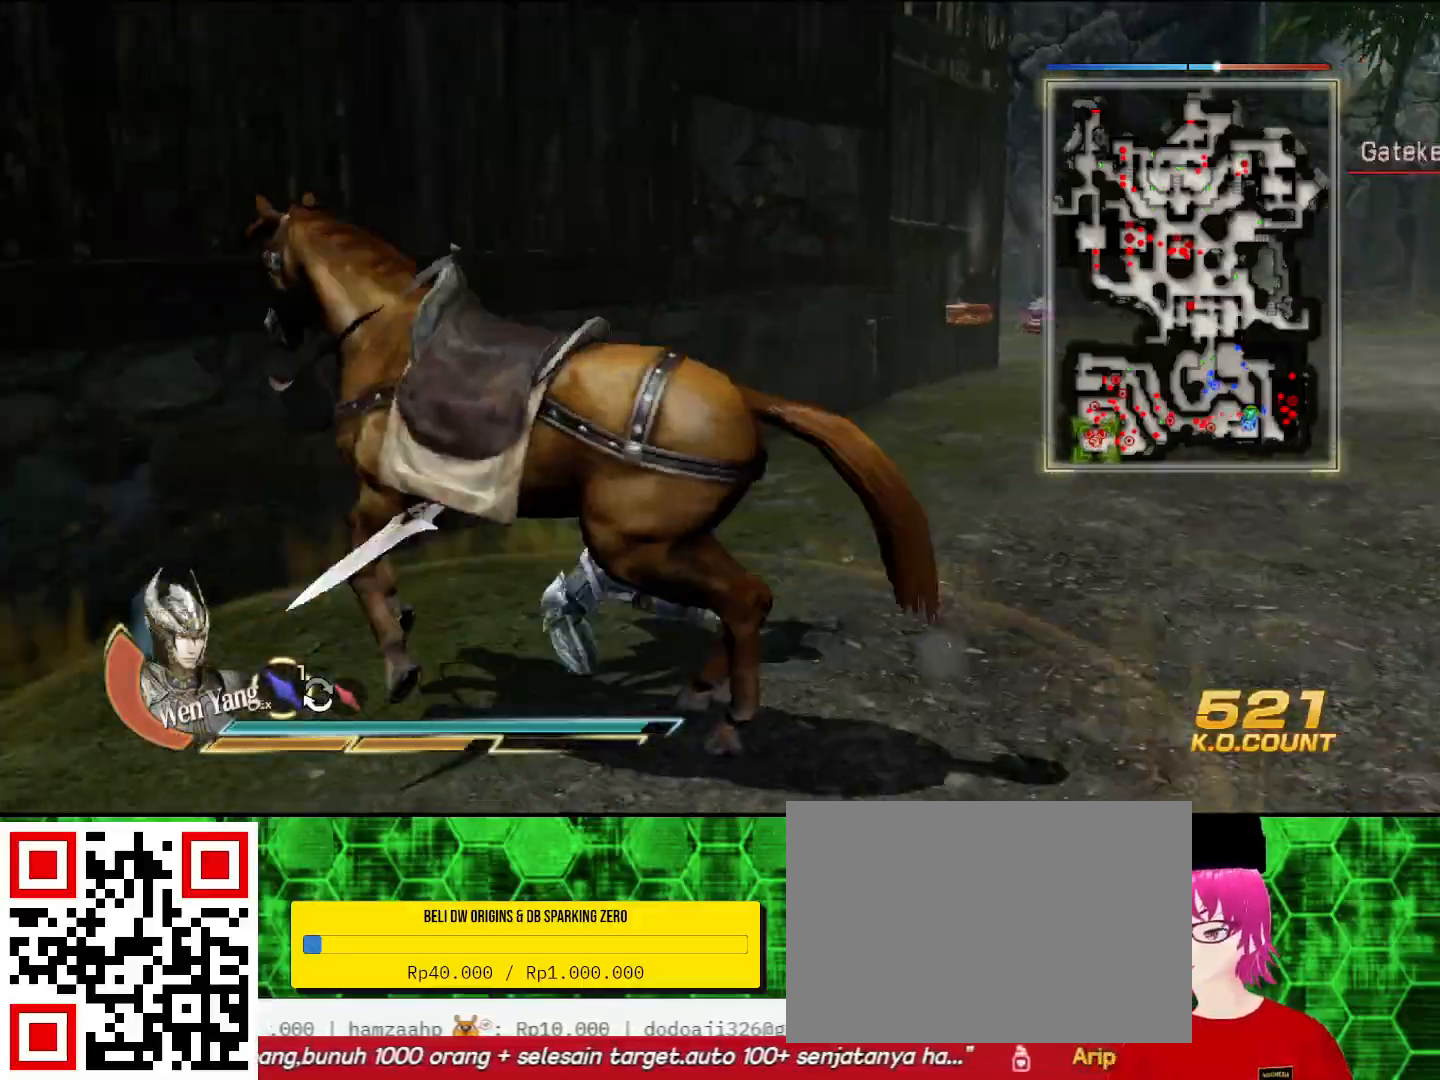
{"buttons": ["L2"], "left_stick": "up", "right_stick": "center", "events": []}
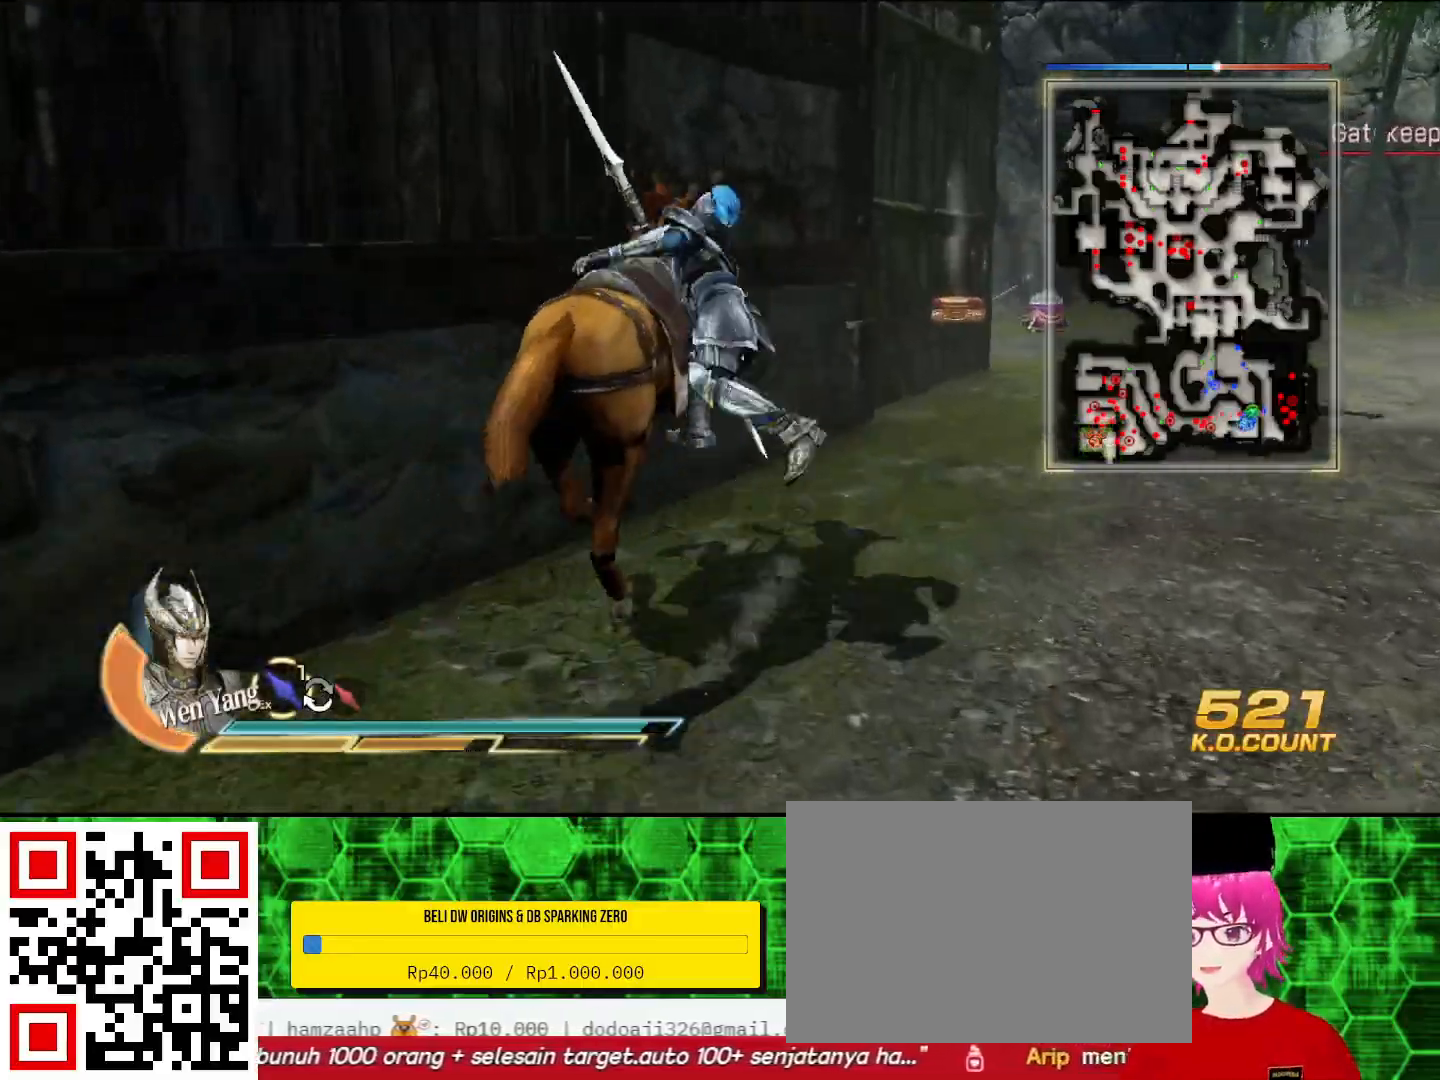
{"buttons": ["L2"], "left_stick": "up", "right_stick": "center", "events": []}
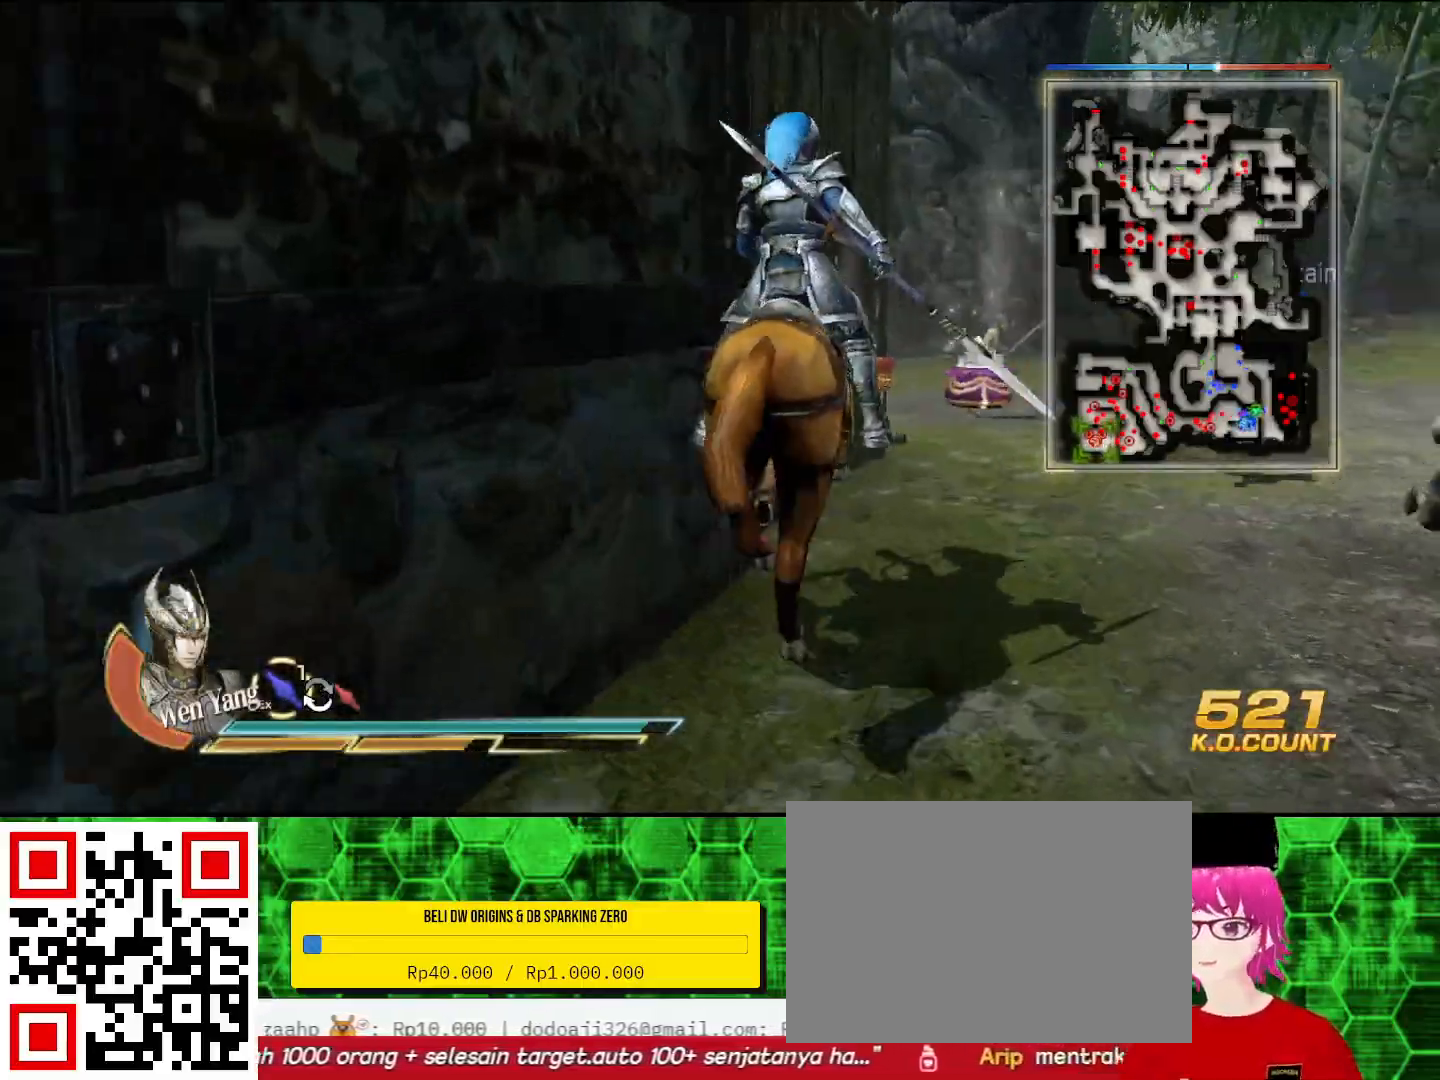
{"buttons": ["L2"], "left_stick": "up", "right_stick": "center", "events": []}
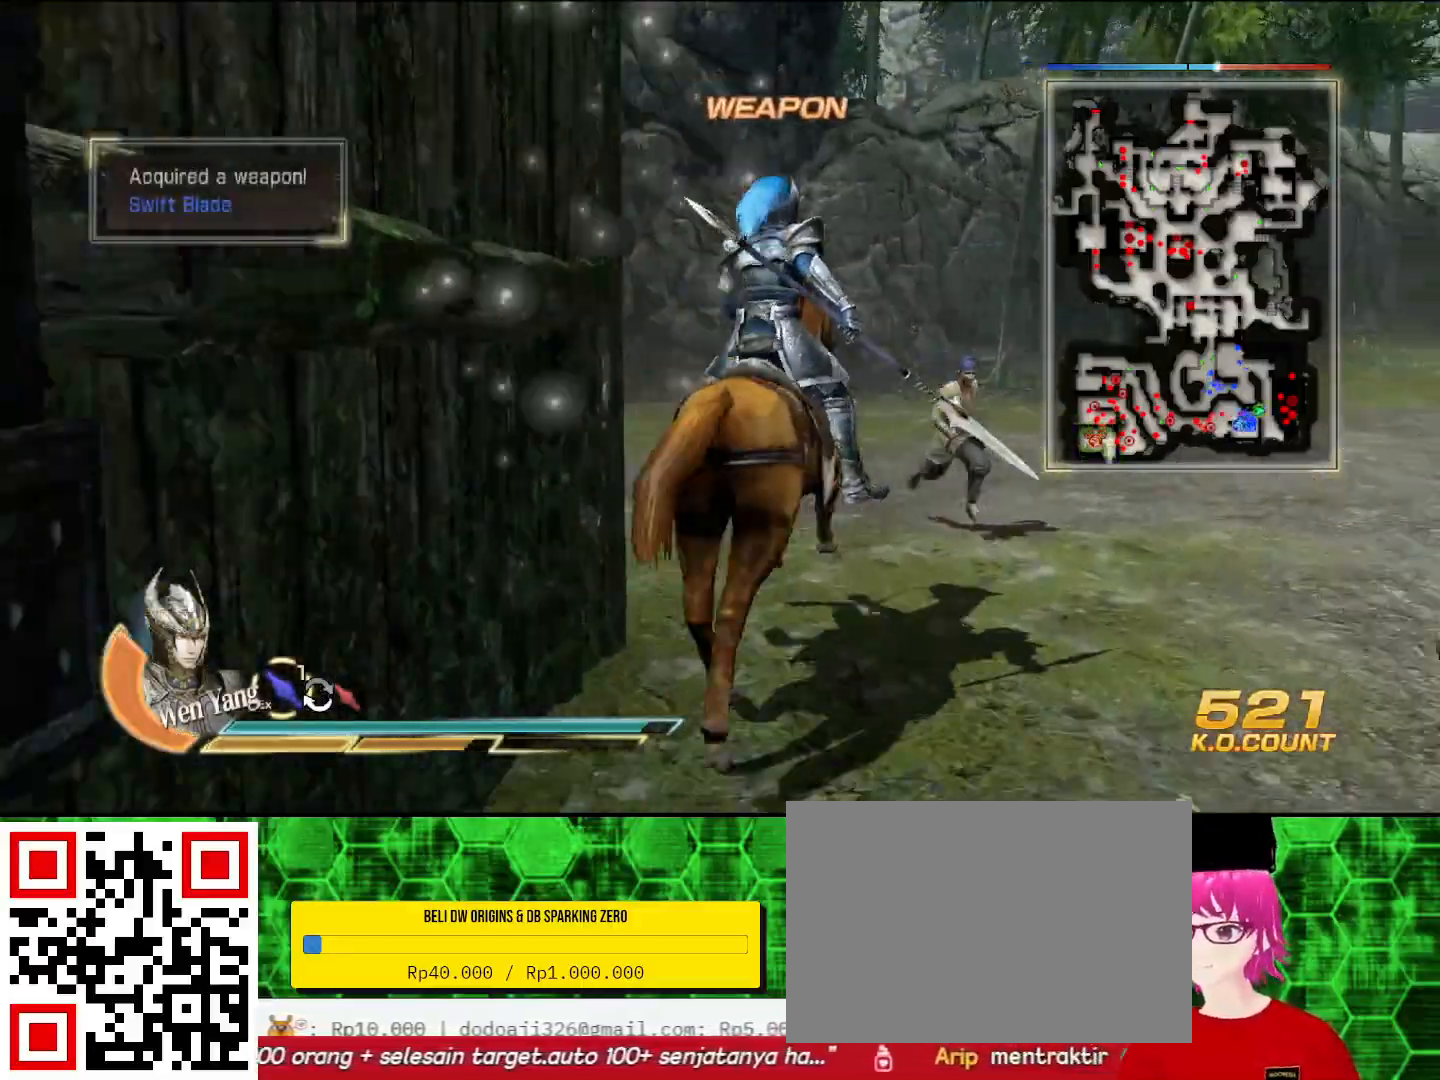
{"buttons": [], "left_stick": "right", "right_stick": "right", "events": [[100, "L2", "up"], [233, "right_stick", "right"], [333, "left_stick", "up-right"], [433, "left_stick", "right"]]}
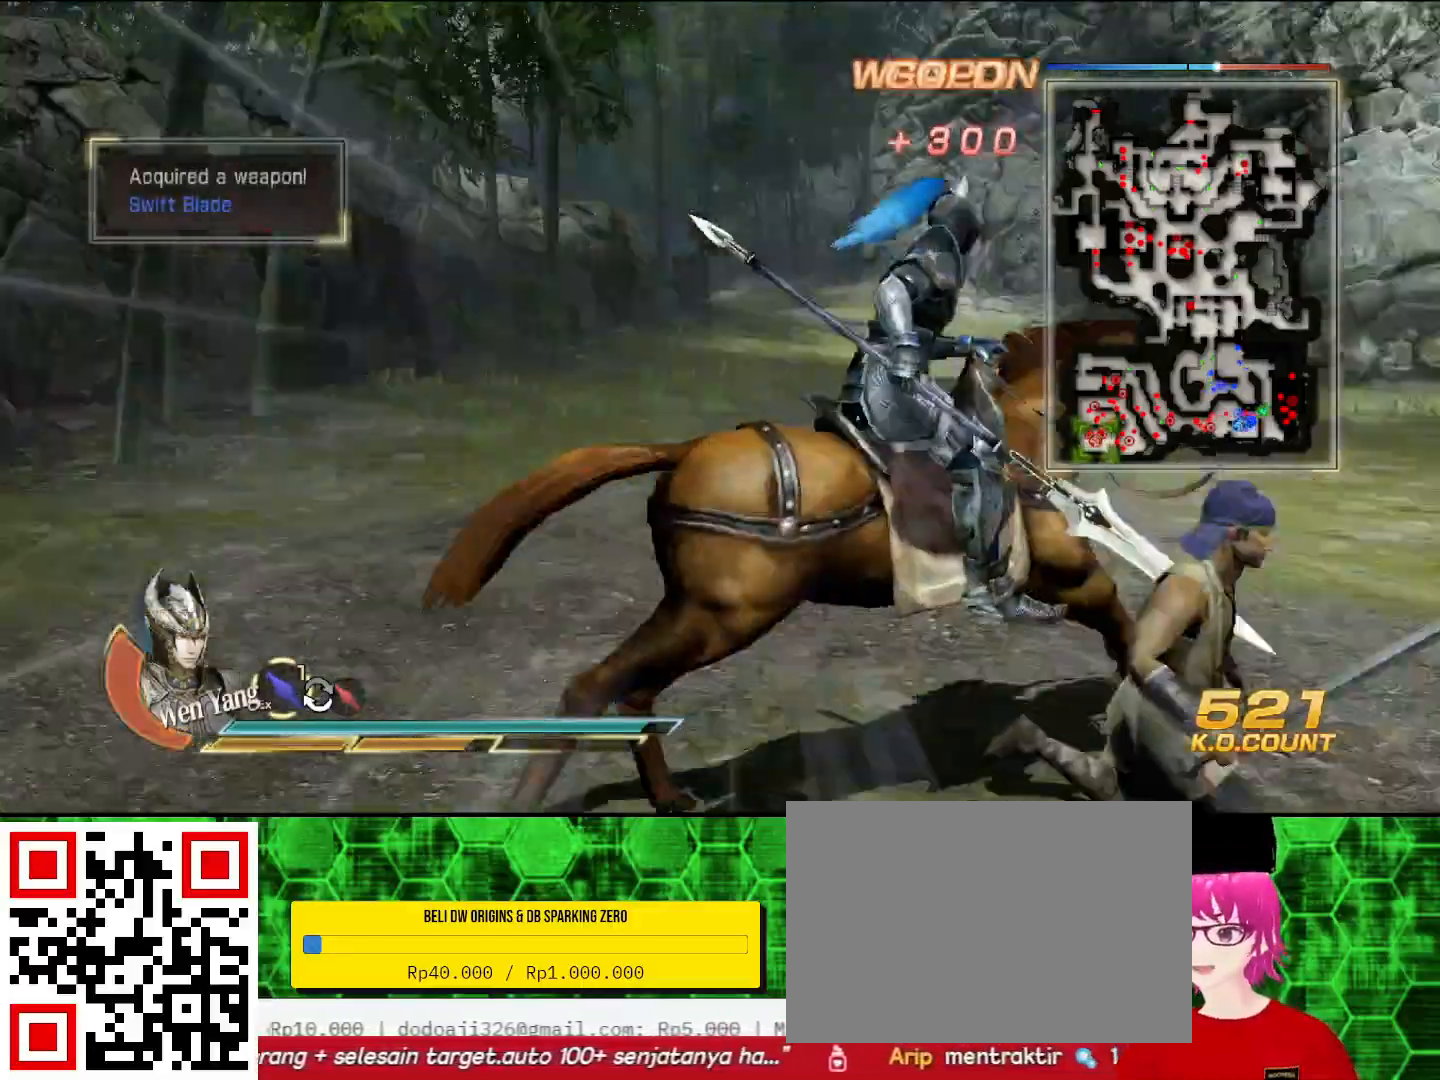
{"buttons": [], "left_stick": "up-right", "right_stick": "center", "events": [[100, "right_stick", "center"], [500, "left_stick", "up-right"]]}
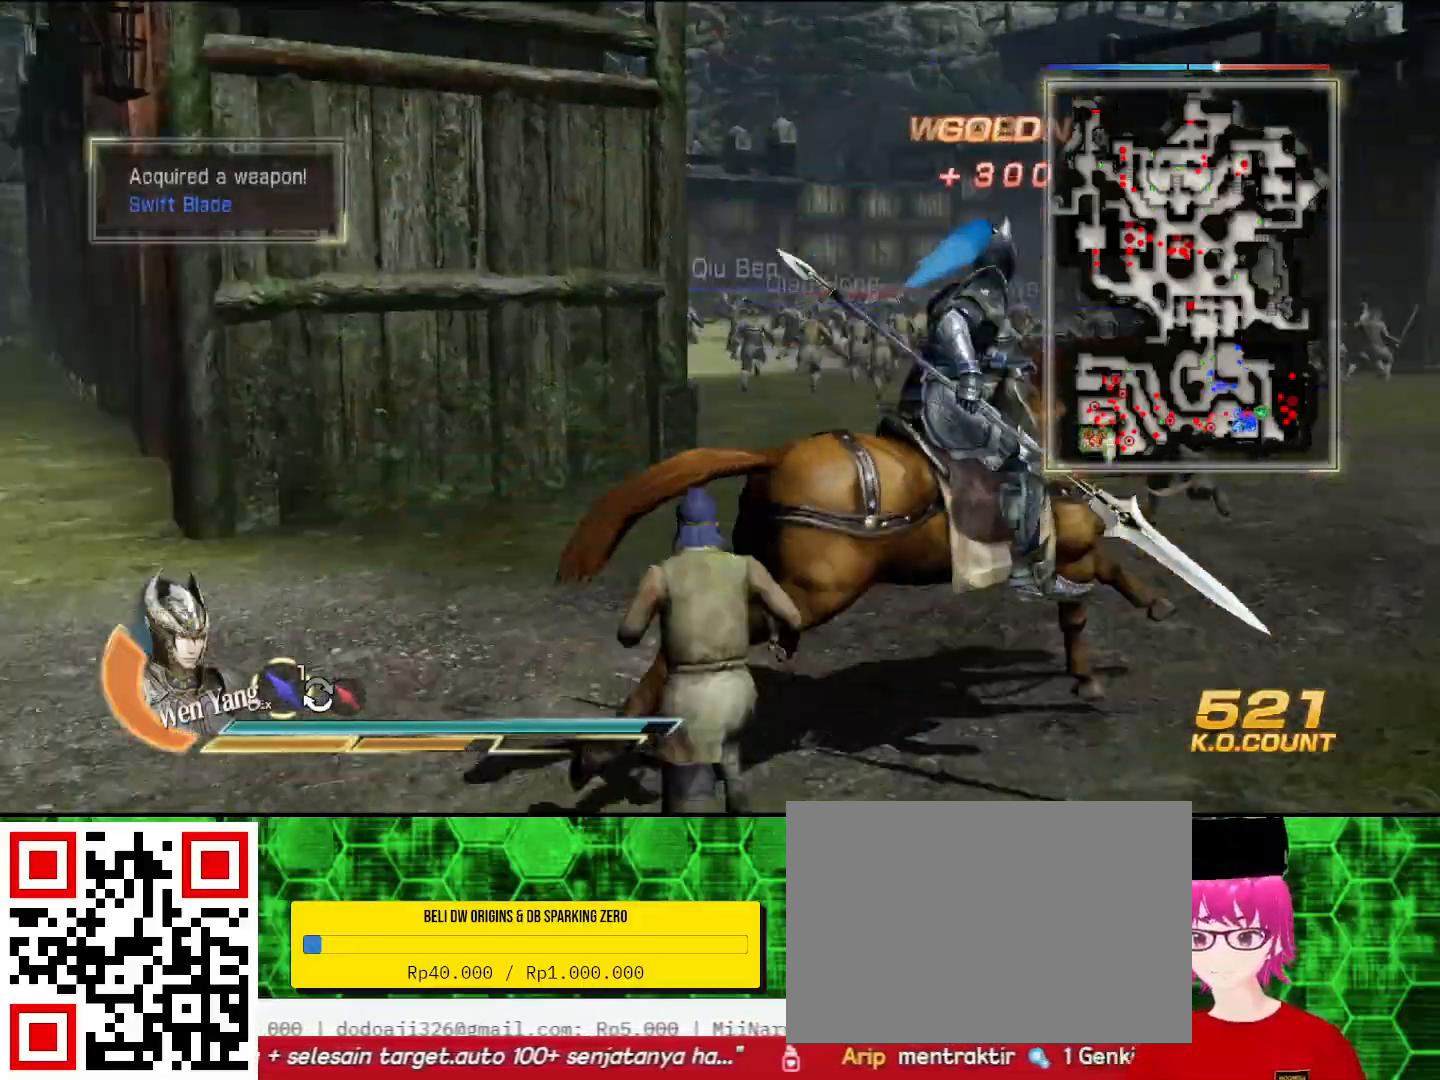
{"buttons": [], "left_stick": "up", "right_stick": "center", "events": [[233, "left_stick", "up"]]}
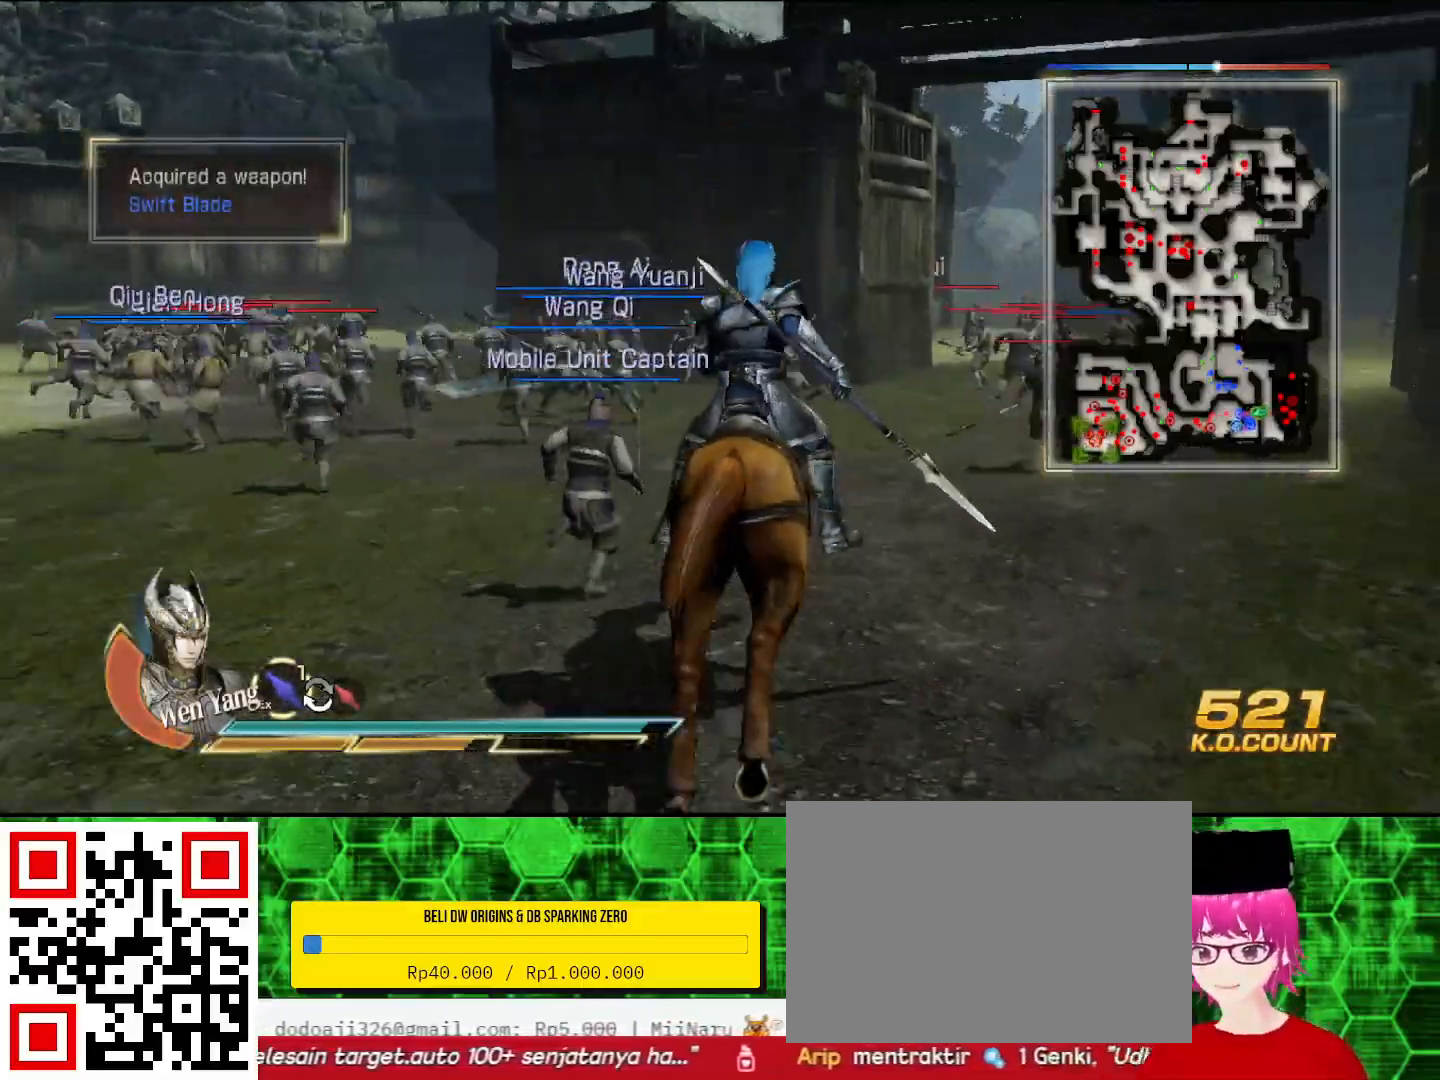
{"buttons": [], "left_stick": "up", "right_stick": "center", "events": []}
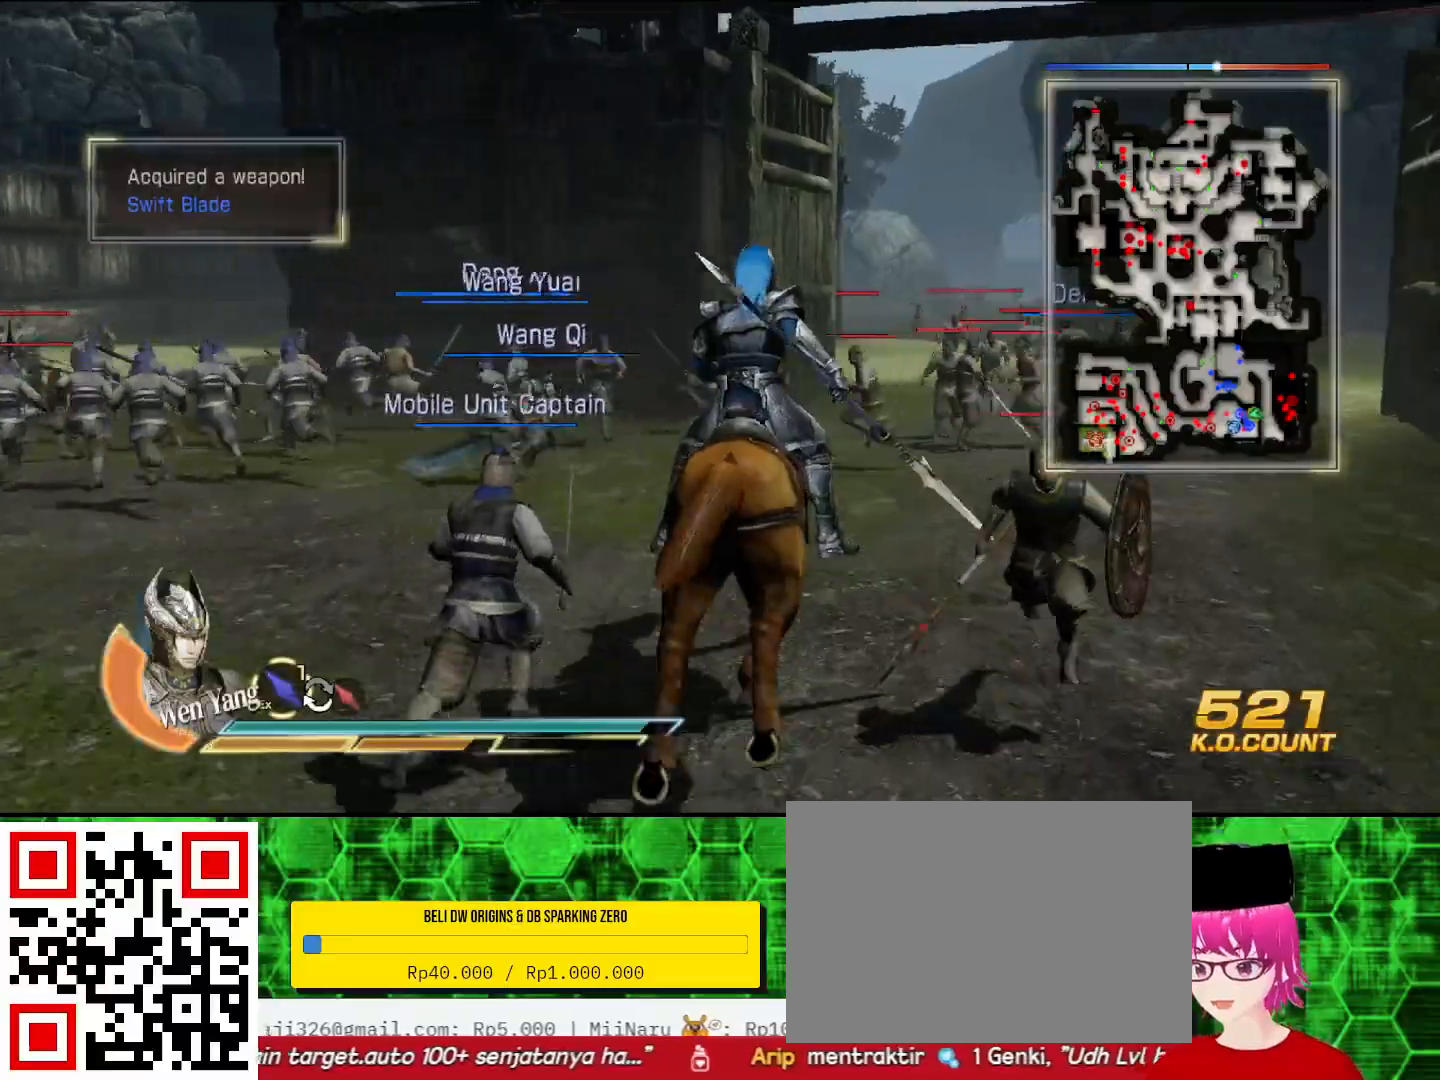
{"buttons": [], "left_stick": "up", "right_stick": "center", "events": []}
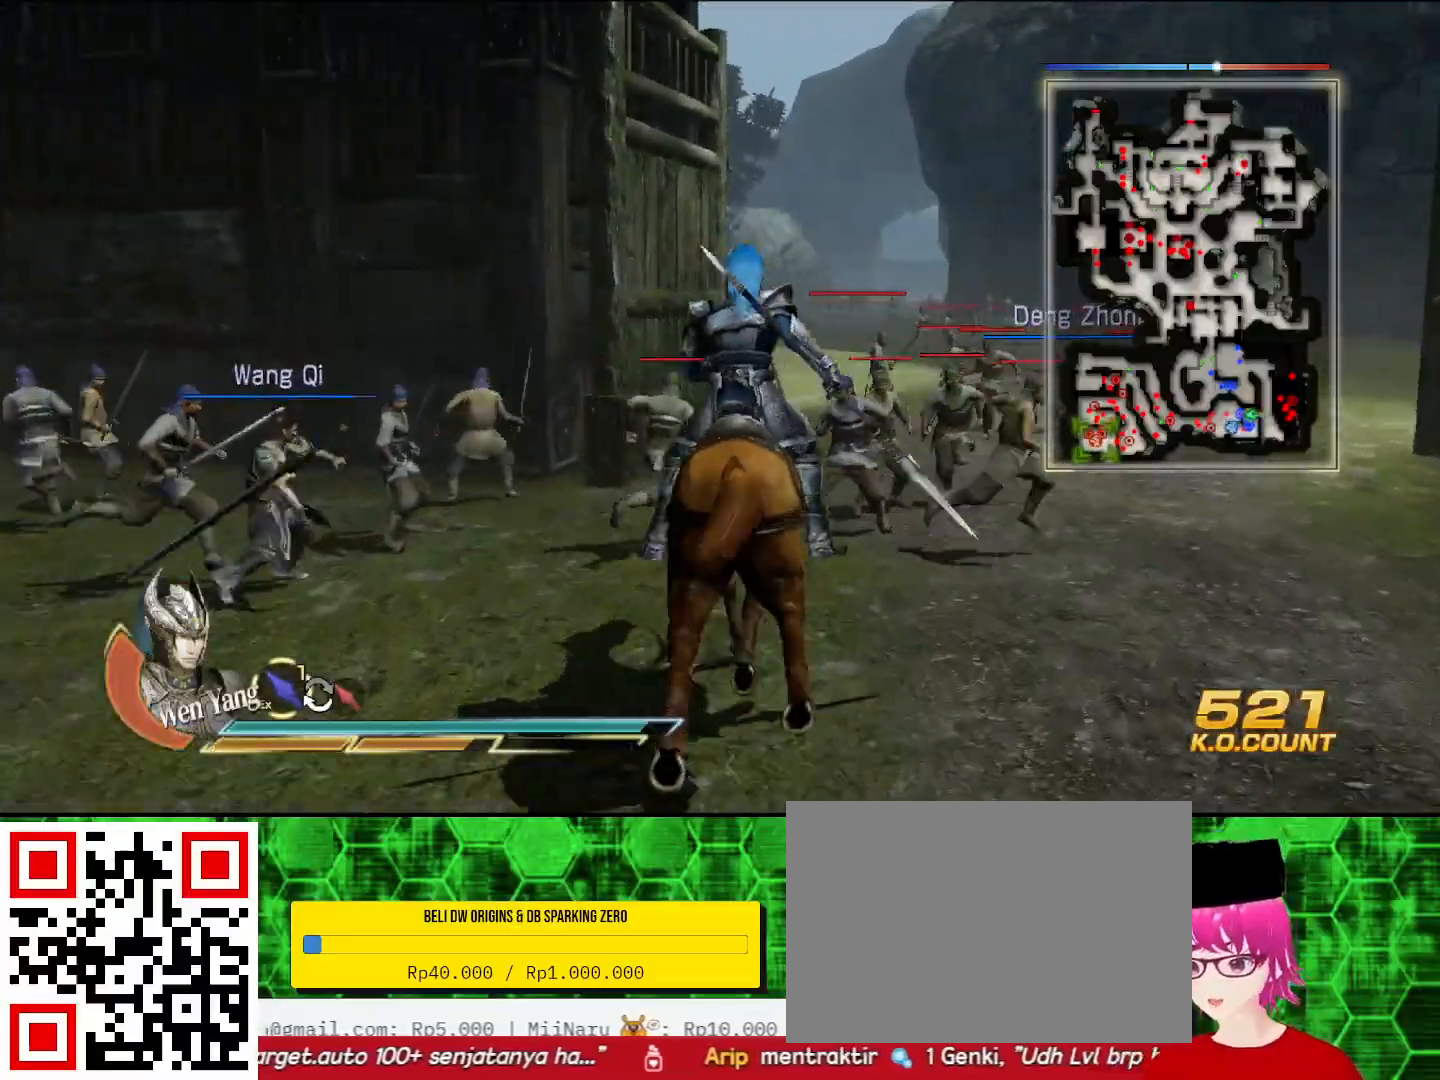
{"buttons": [], "left_stick": "up", "right_stick": "center", "events": []}
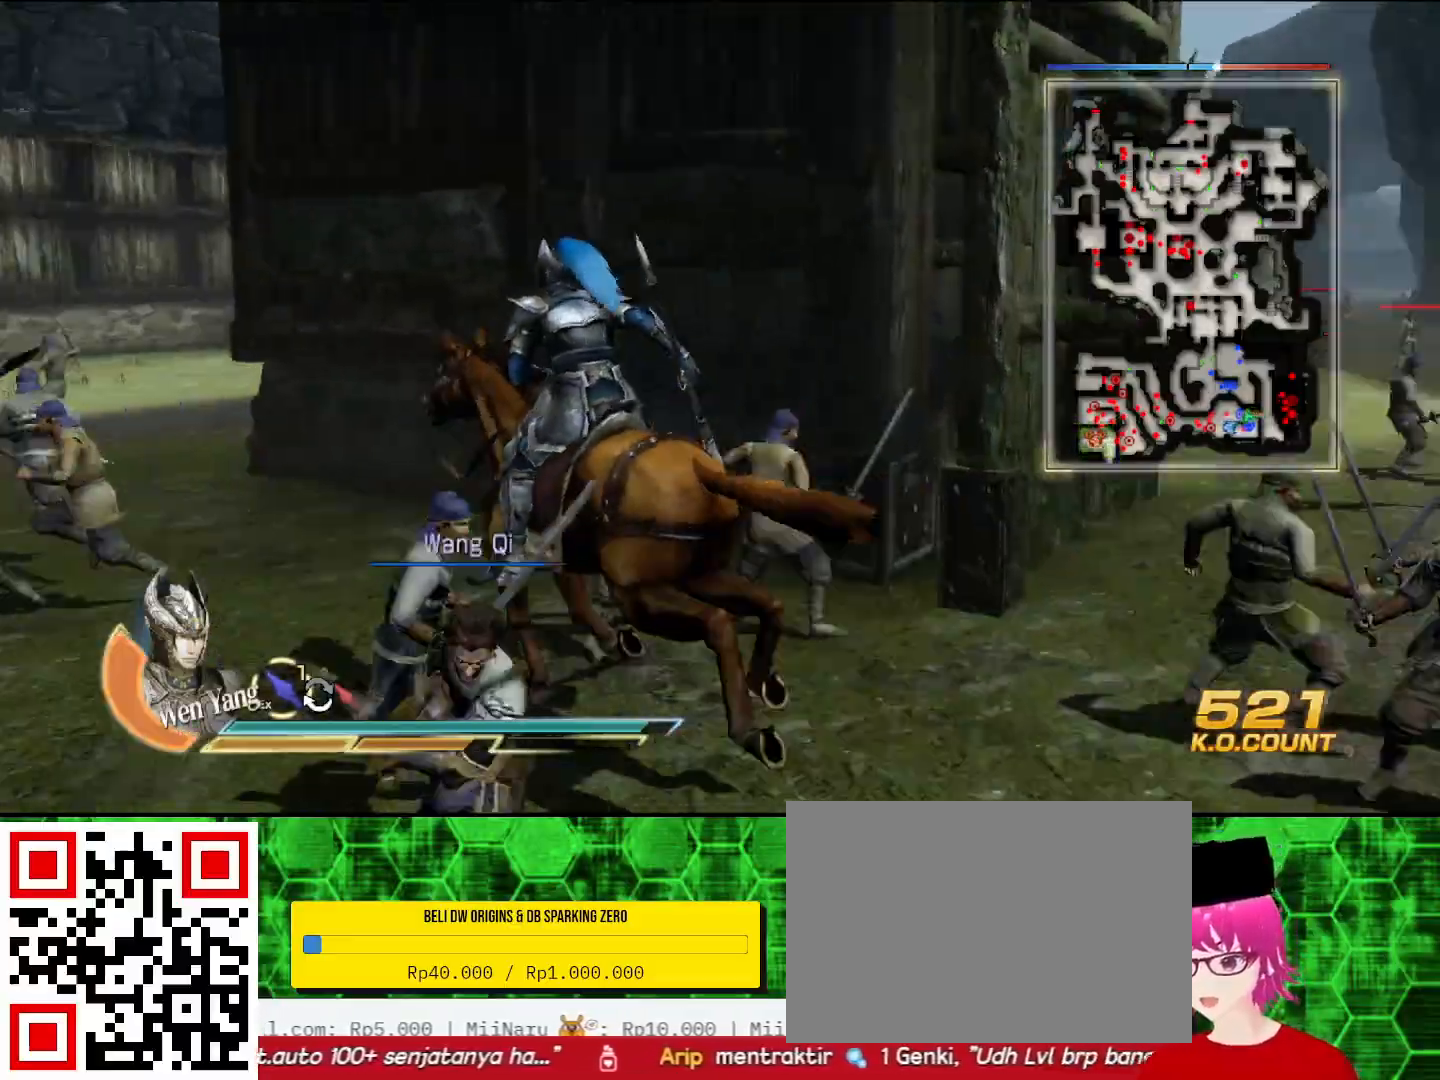
{"buttons": [], "left_stick": "up", "right_stick": "center", "events": []}